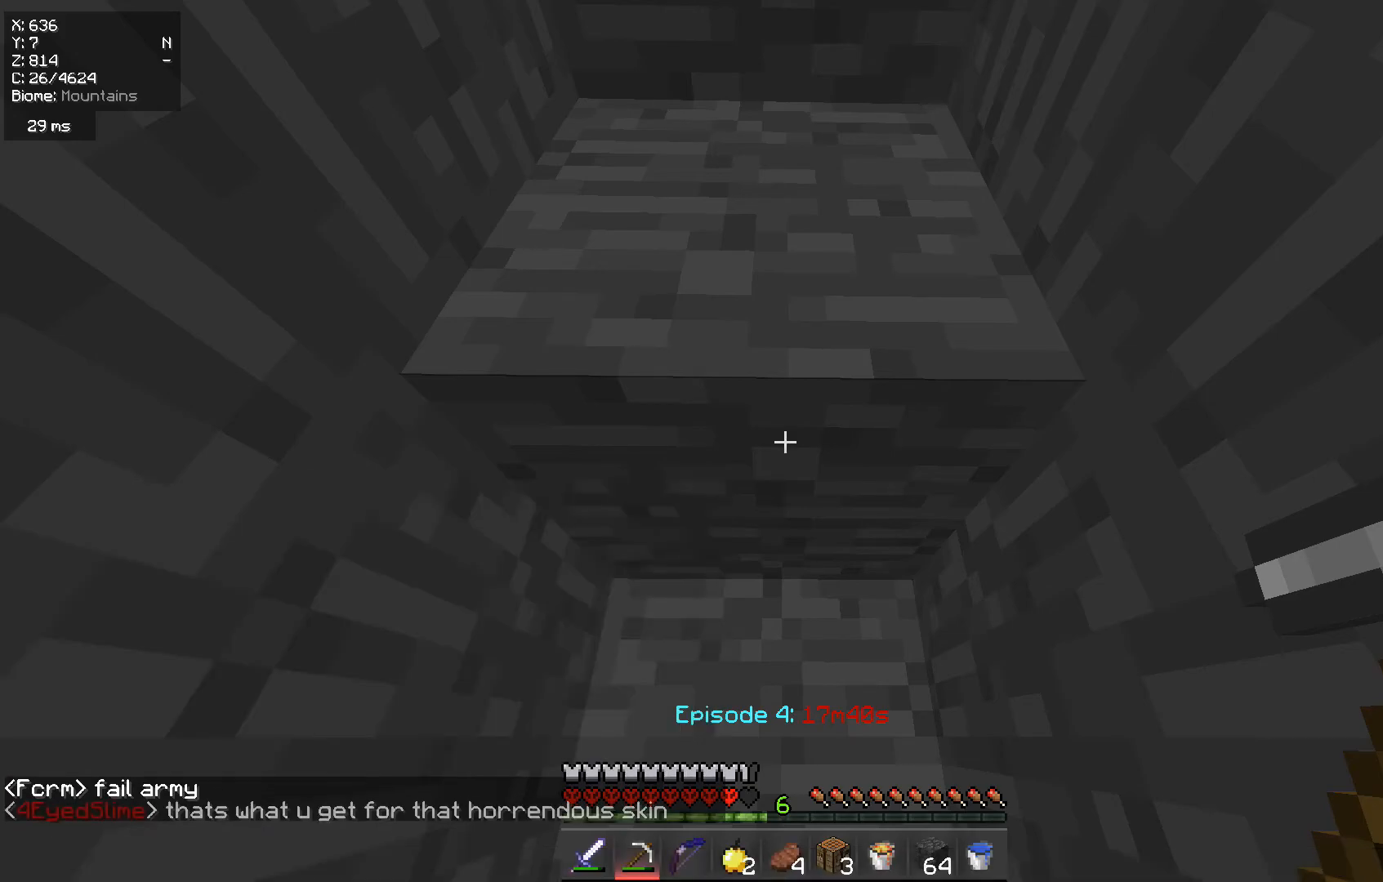
Gameplay with keyboard and mouse; each line is a JSON object with the keys and mouse buttons held at the frame after it. "events" lists presses ("down") and releases ("up") of "a", "d", "s", "w", "mouse_left" and "mouse_right" between this image and that frame as [ms after this image, input, new state], when the widget could be followed in between. "mouse_left", "mouse_right" = the "left", "right" buttons of the "mouse" list. No other keys are recorded. Fast repeated clicks can show as one long hold. Mouse movement is not recorded.
{"keys": [], "mouse": ["left"], "events": [[234, "mouse_left", "down"]]}
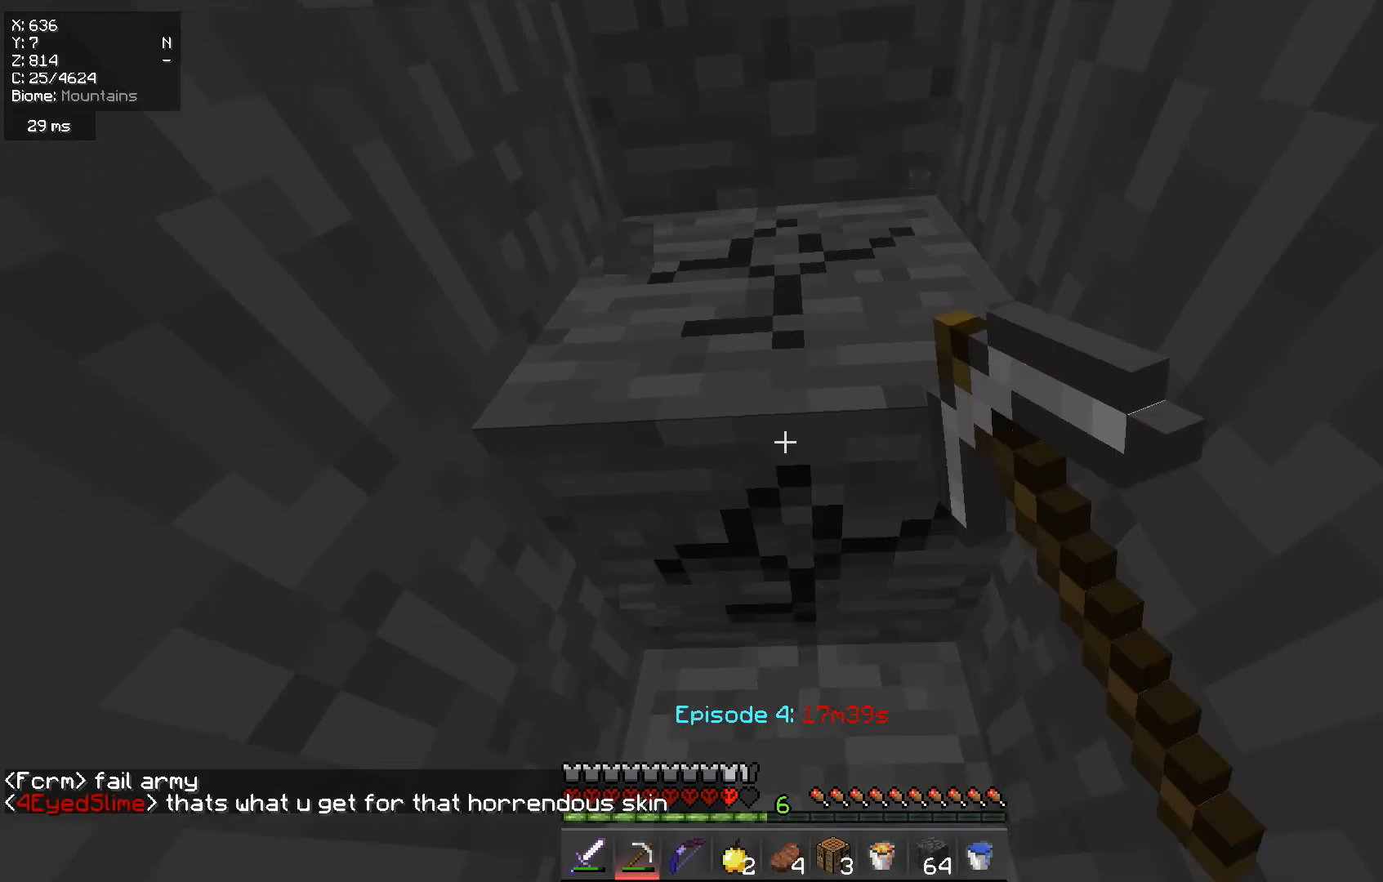
{"keys": ["w"], "mouse": ["left"], "events": [[33, "w", "down"]]}
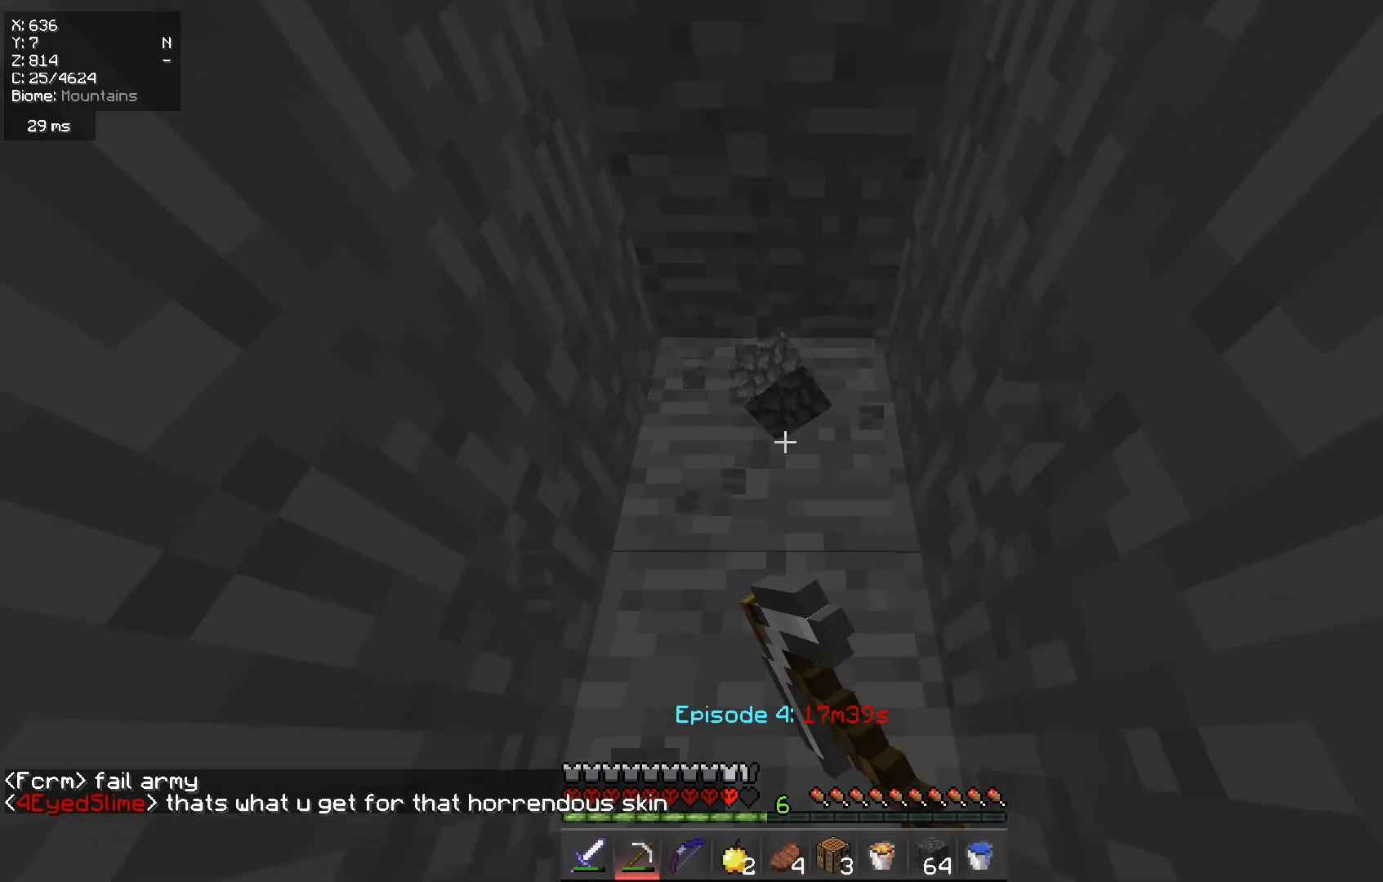
{"keys": ["w"], "mouse": ["left"], "events": []}
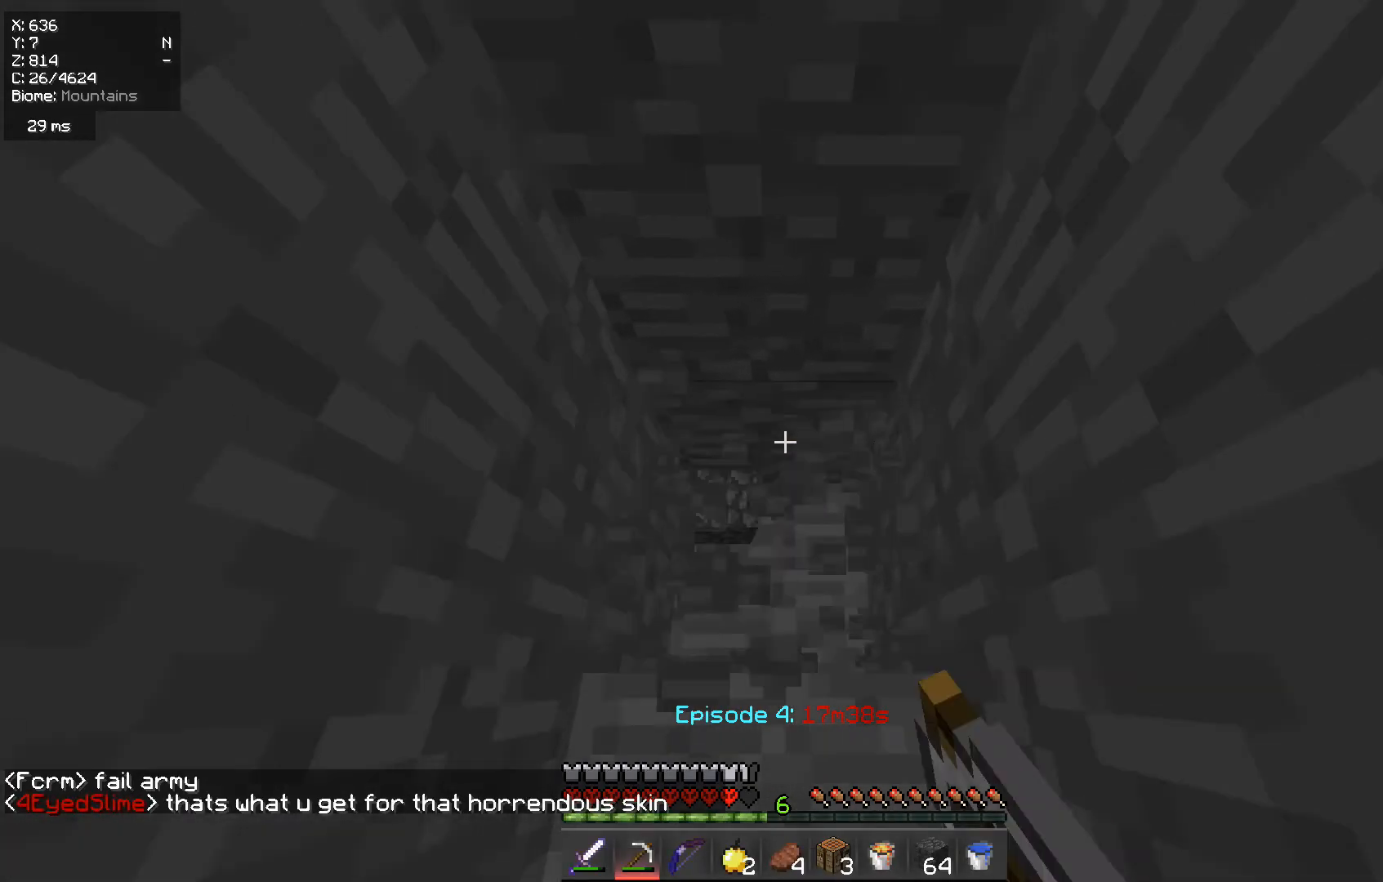
{"keys": [], "mouse": ["left"], "events": [[367, "w", "up"]]}
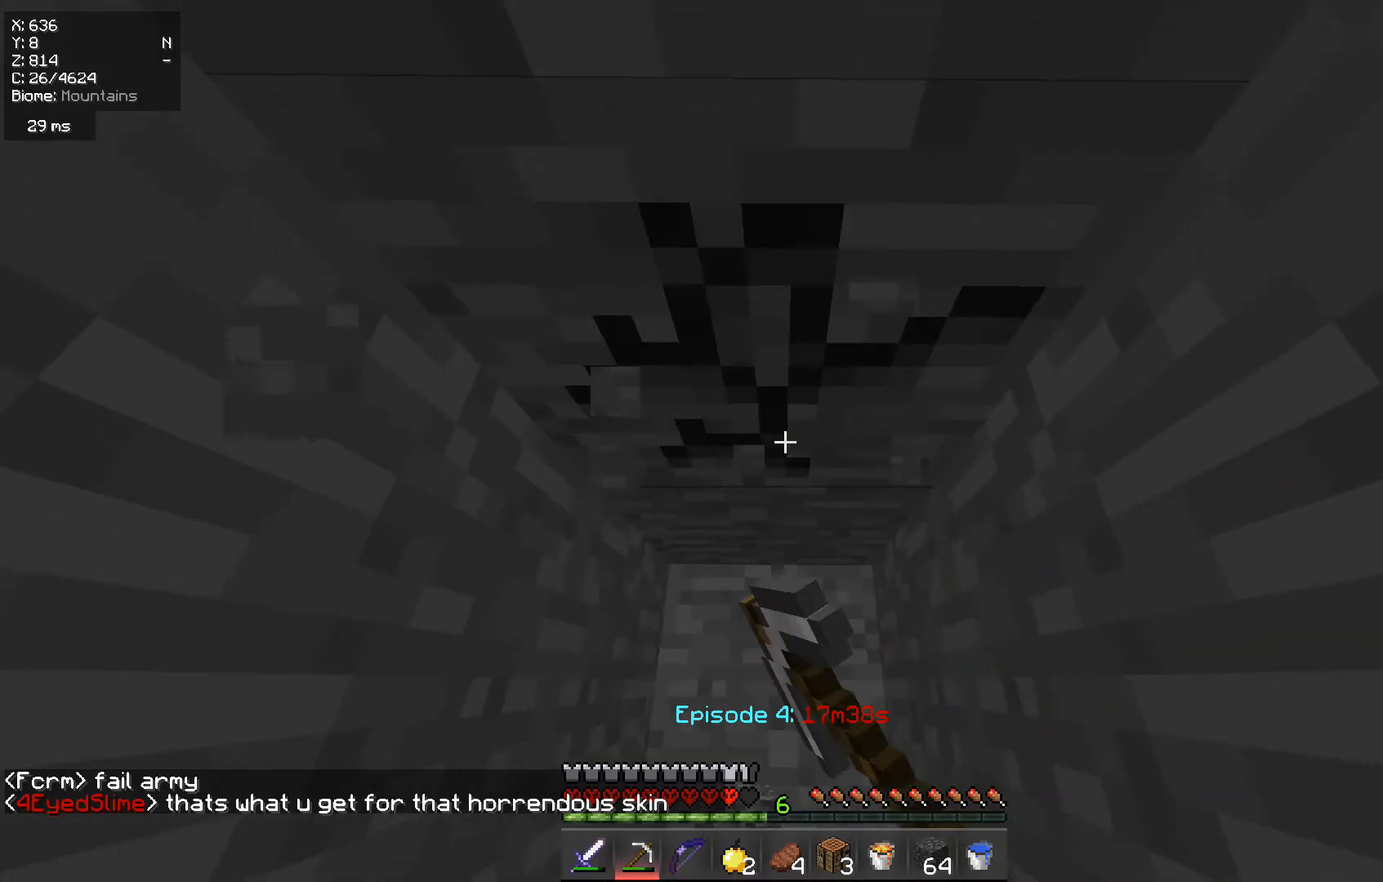
{"keys": ["w"], "mouse": ["left"], "events": [[17, "w", "down"]]}
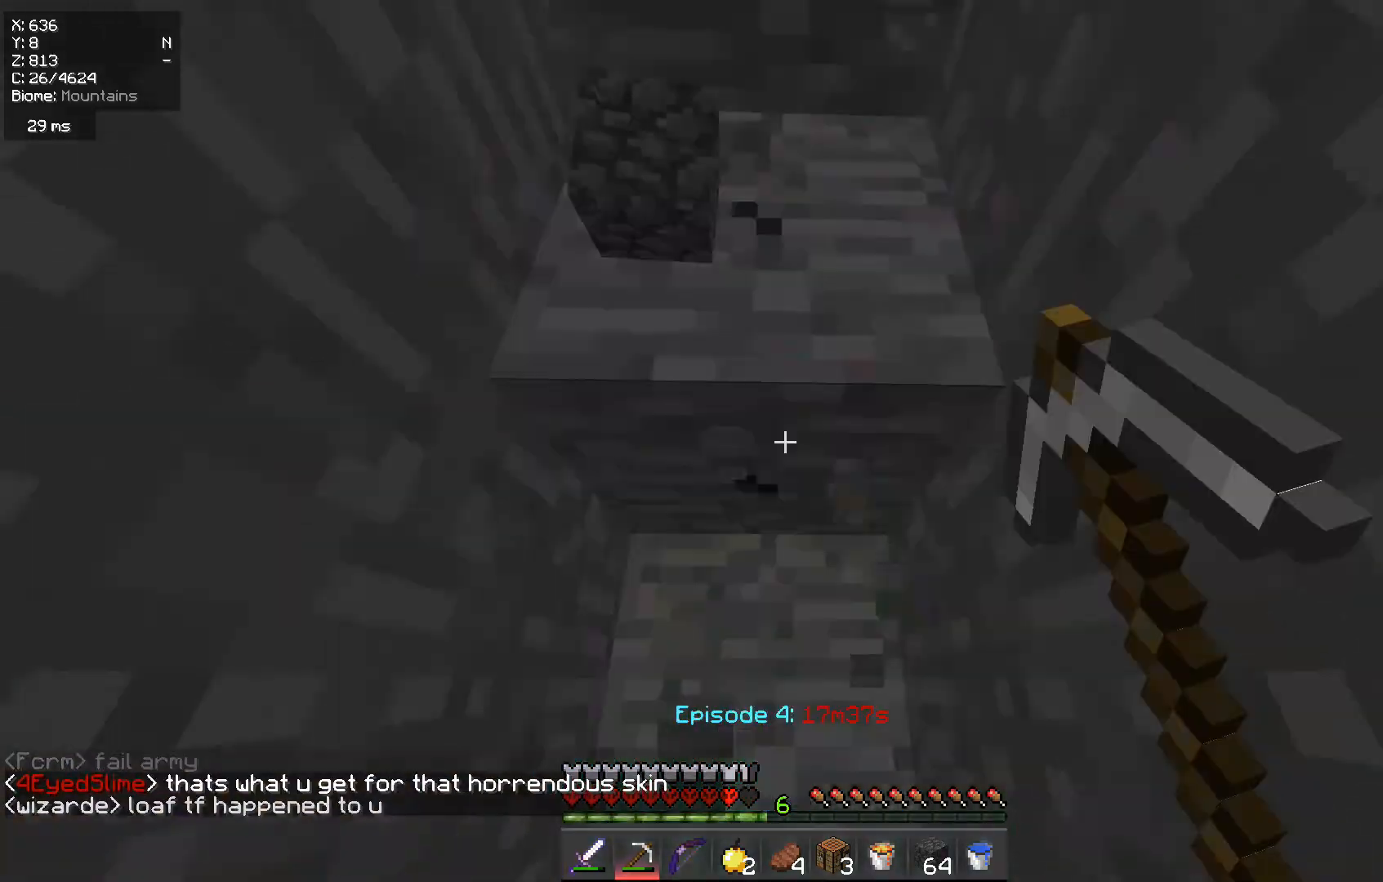
{"keys": ["w"], "mouse": ["left"], "events": []}
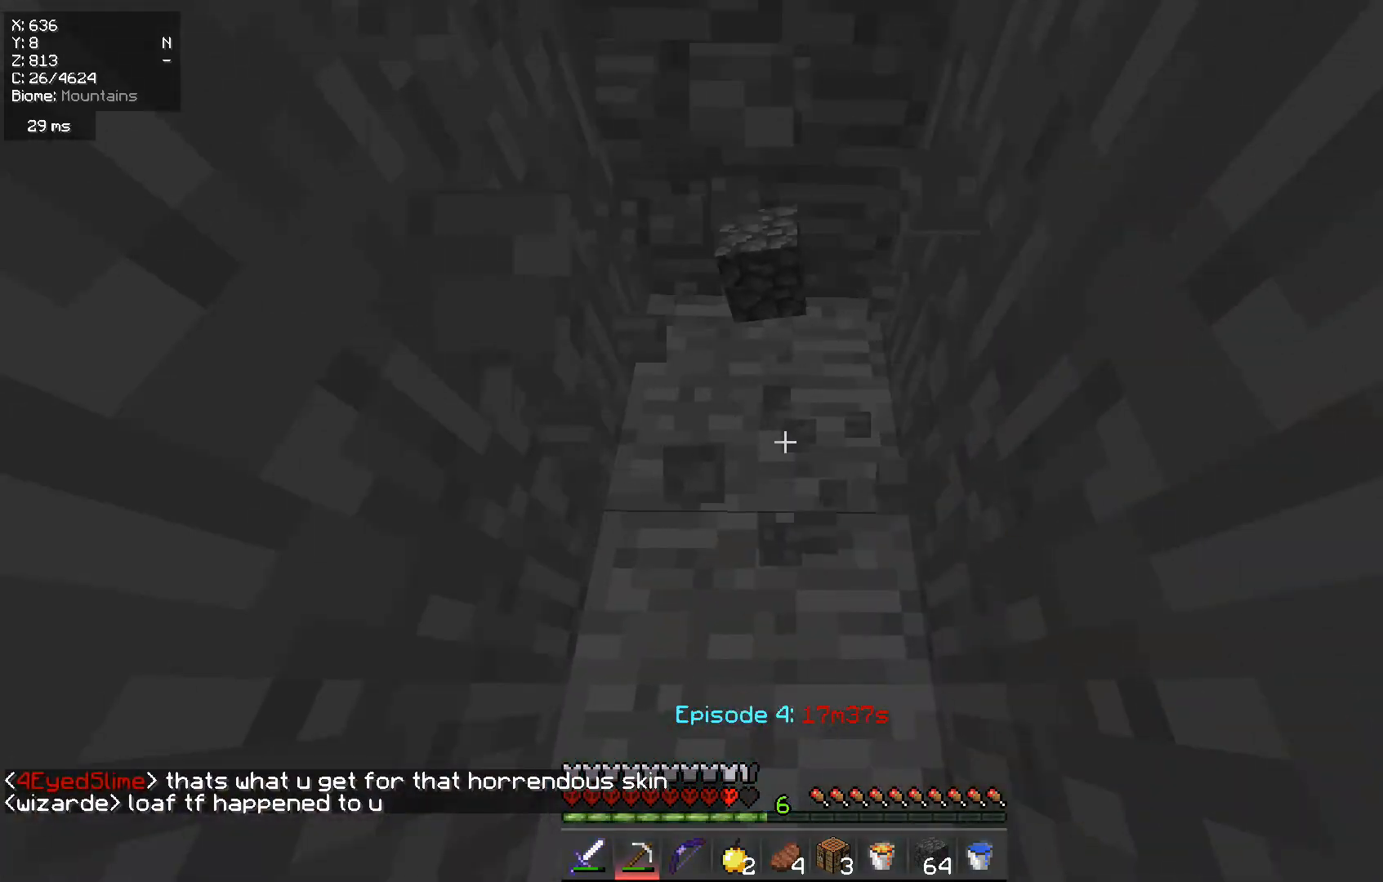
{"keys": ["w"], "mouse": ["left"], "events": []}
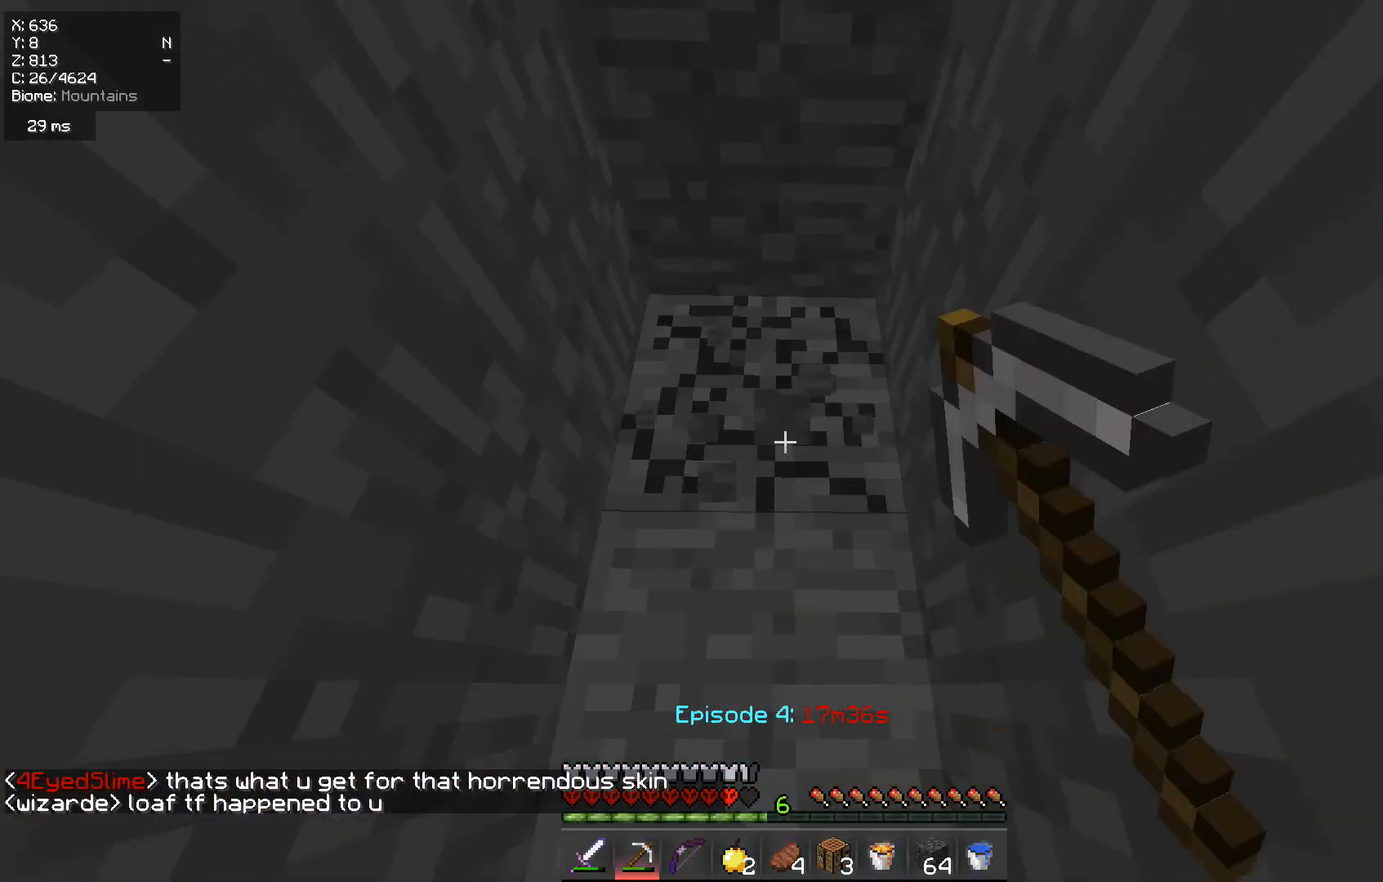
{"keys": ["w"], "mouse": ["left"], "events": []}
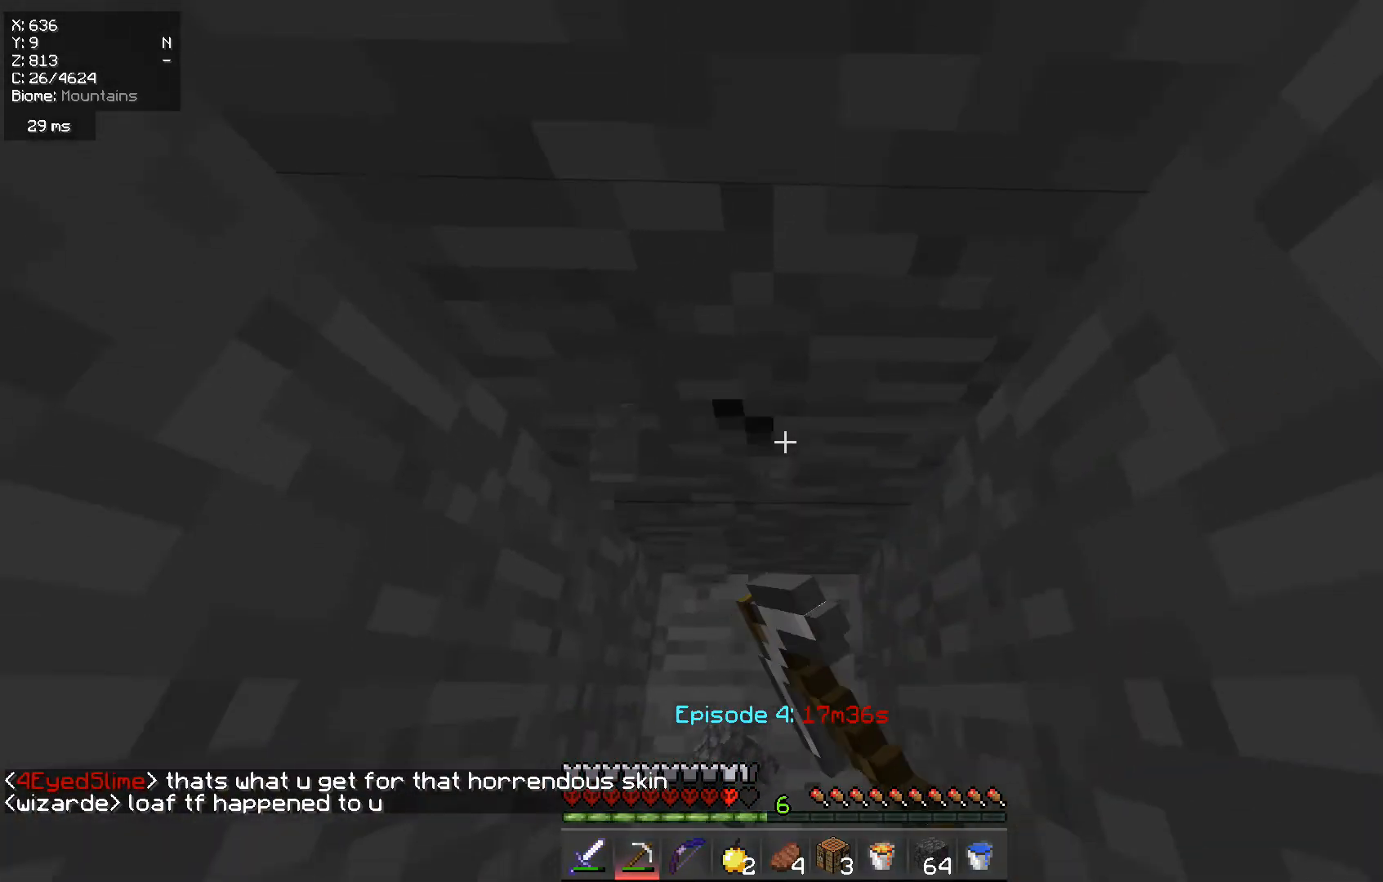
{"keys": ["w"], "mouse": ["left"], "events": []}
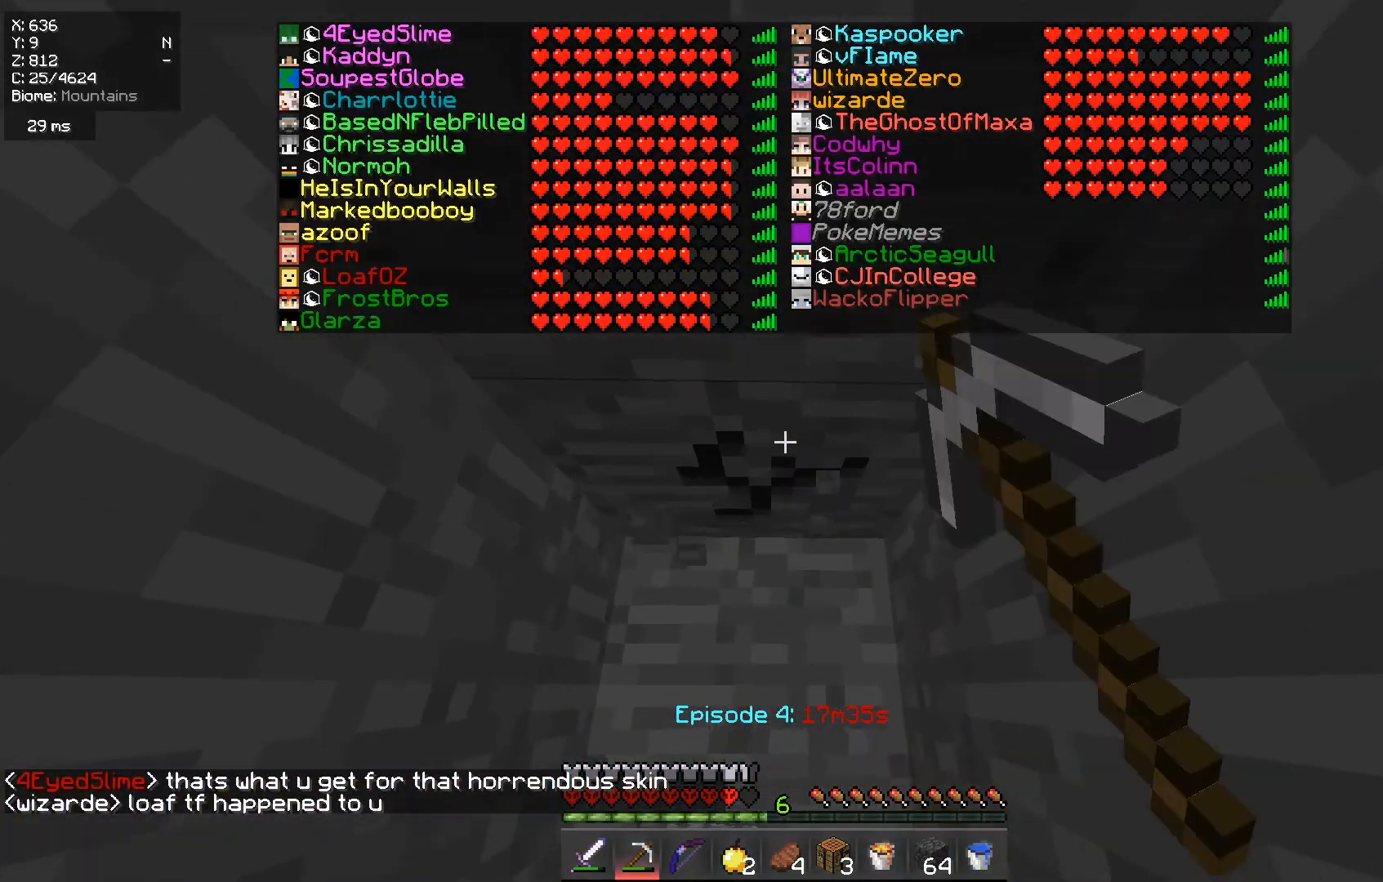
{"keys": ["w"], "mouse": ["left"], "events": []}
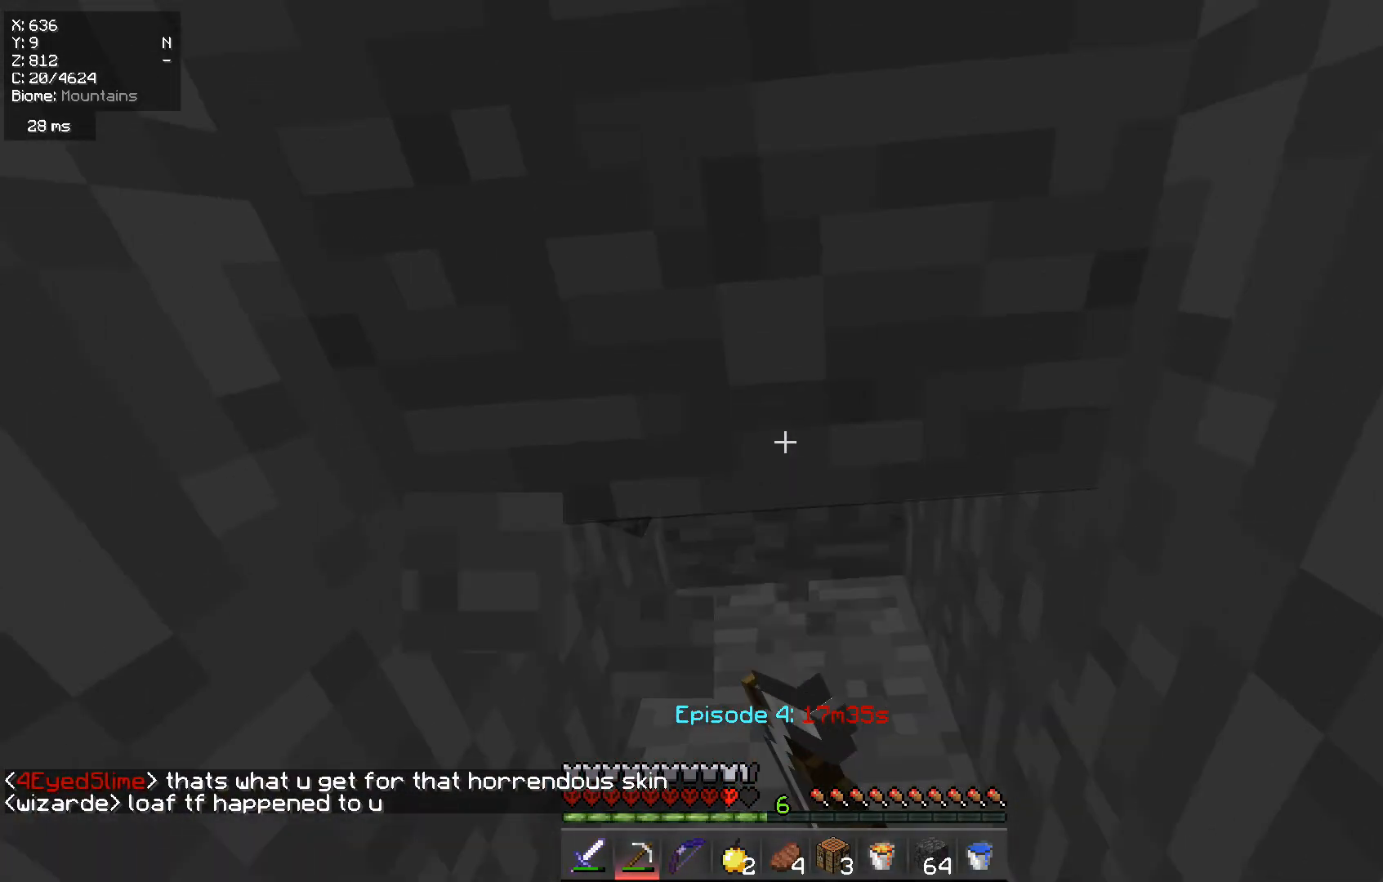
{"keys": [], "mouse": ["left"], "events": [[17, "w", "up"]]}
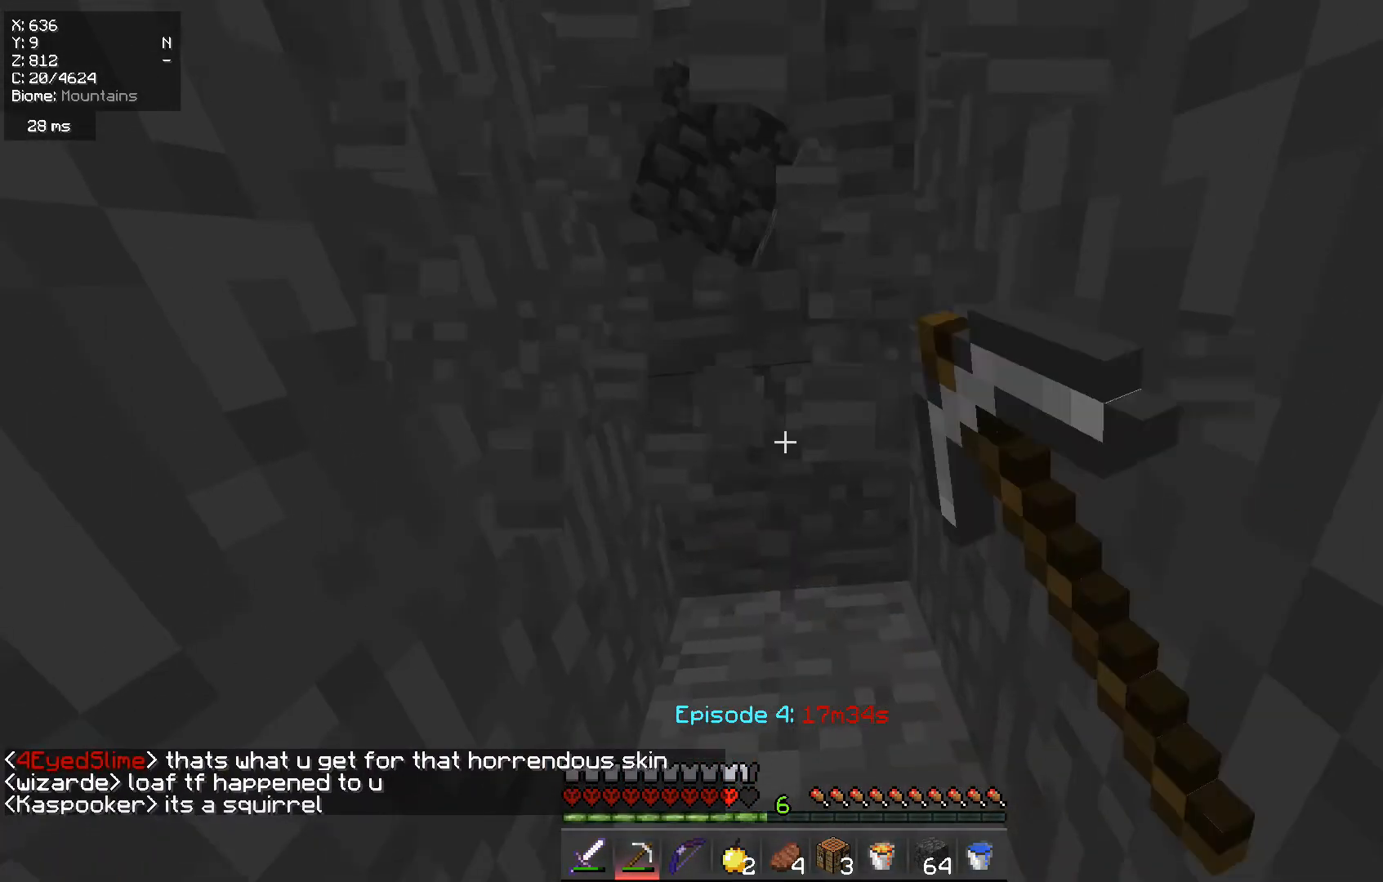
{"keys": [], "mouse": ["left"], "events": []}
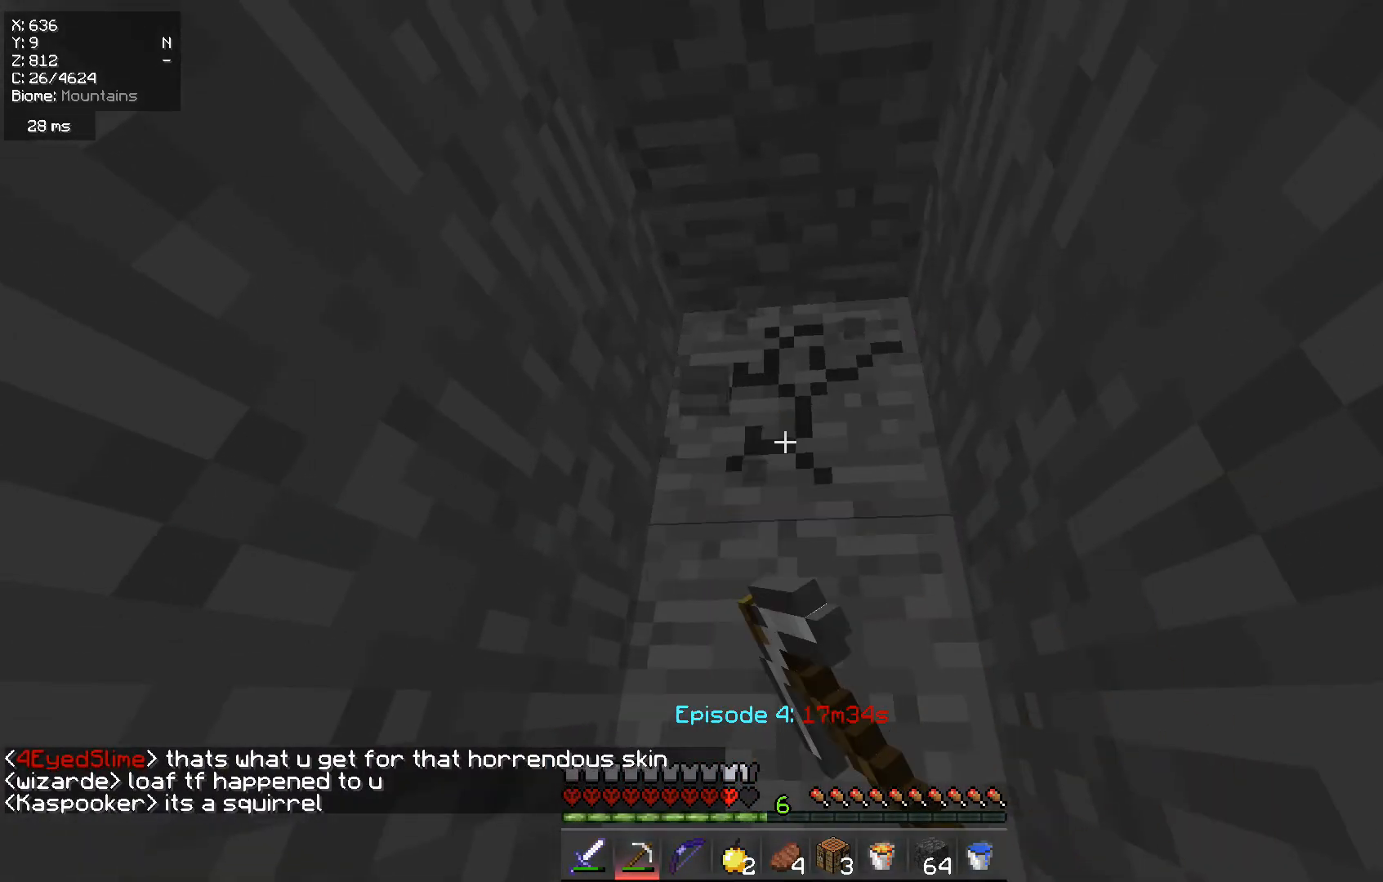
{"keys": ["w"], "mouse": ["left"], "events": [[134, "w", "down"]]}
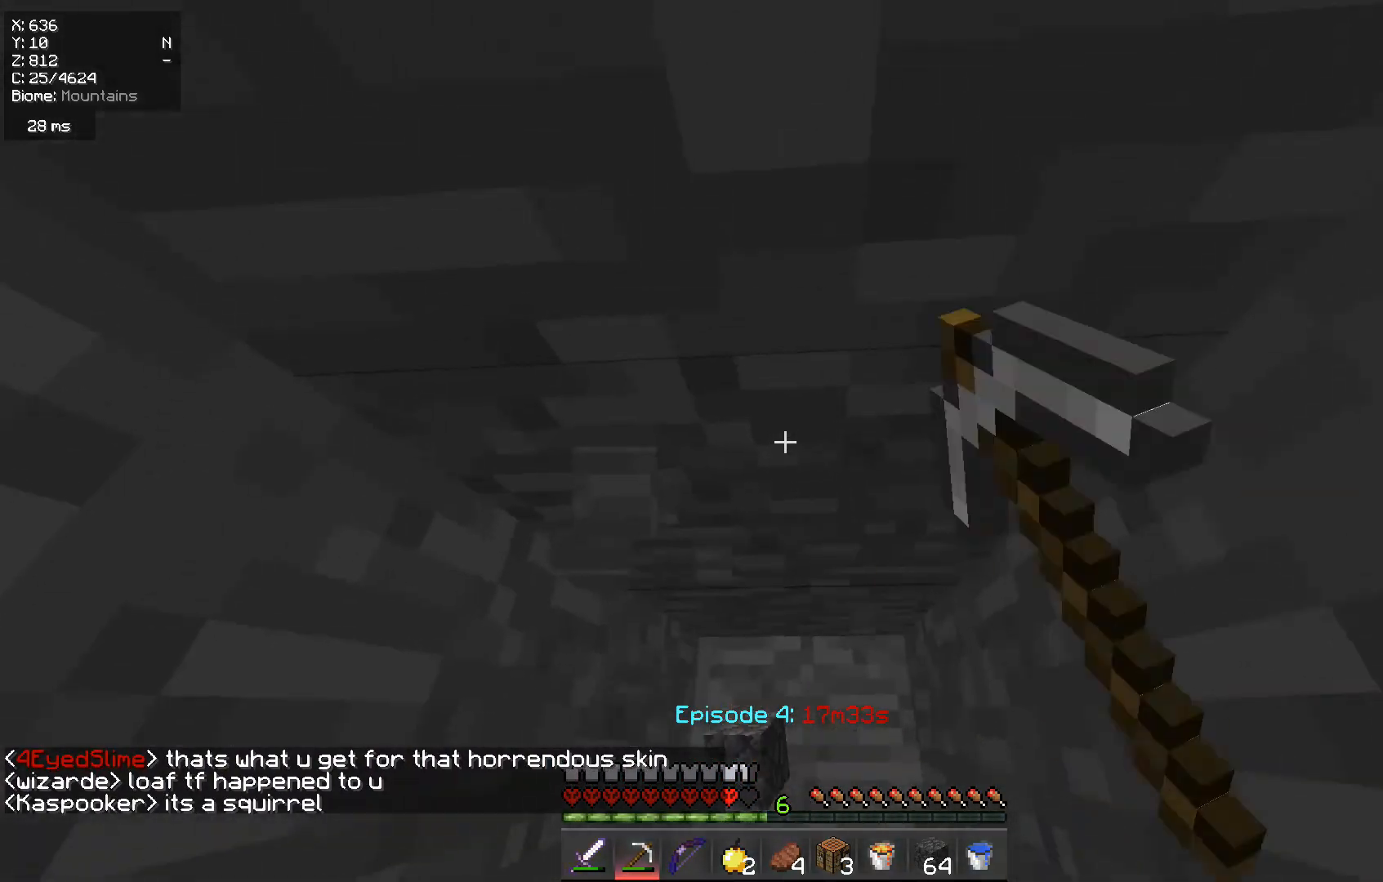
{"keys": [], "mouse": ["left"], "events": [[100, "w", "up"]]}
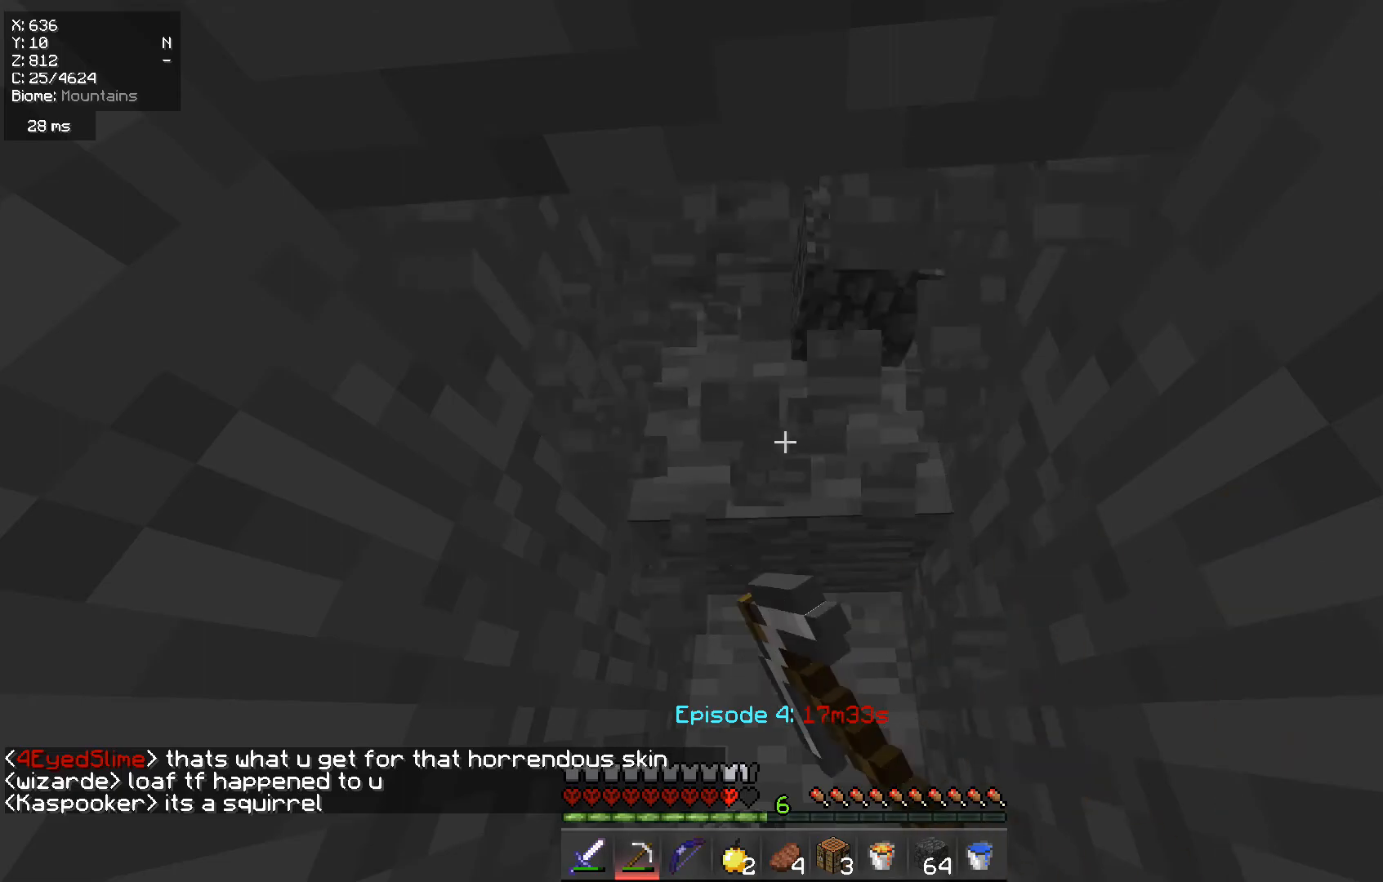
{"keys": ["w"], "mouse": ["left"], "events": [[167, "w", "down"]]}
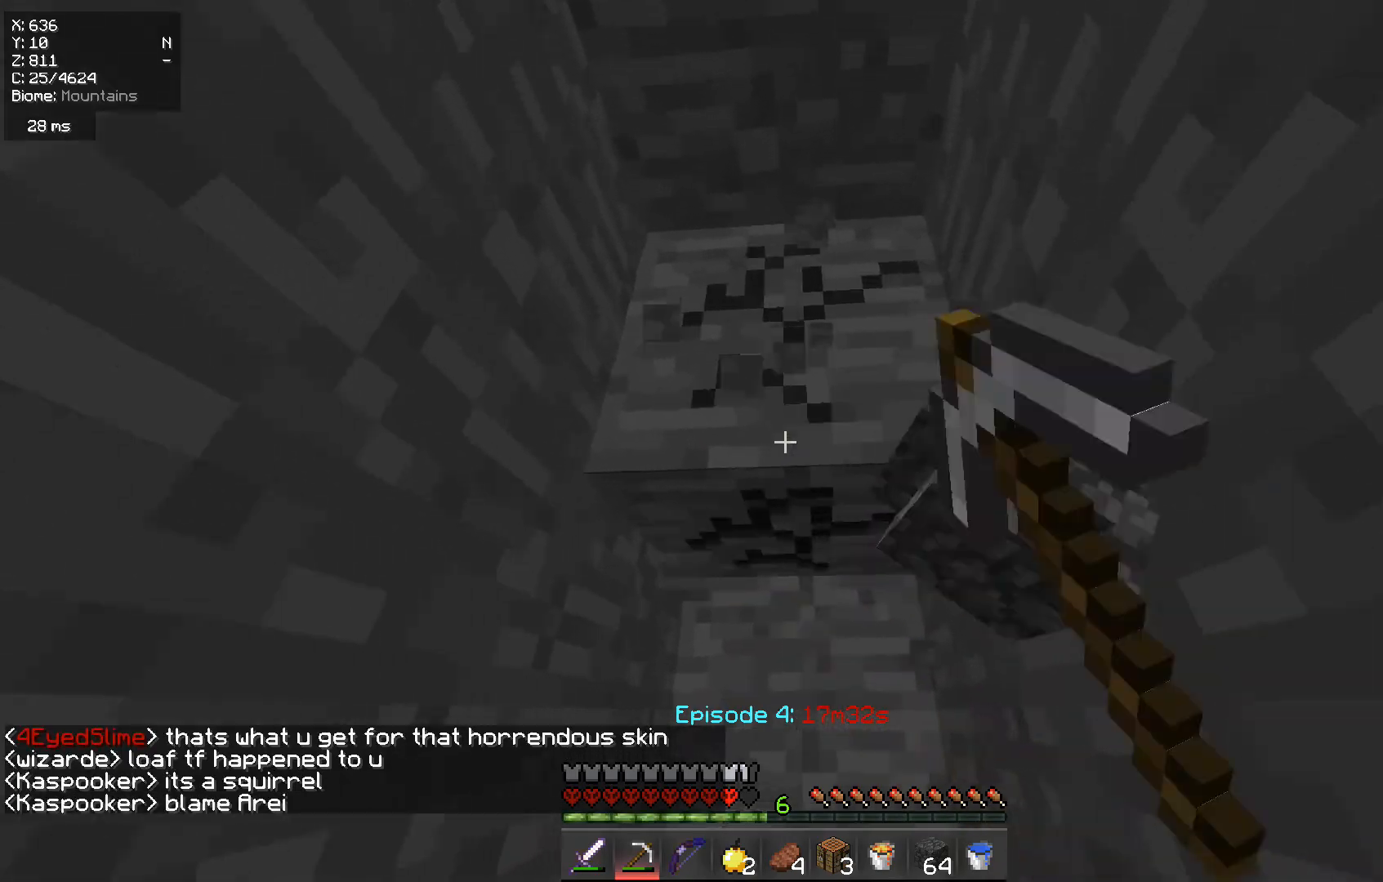
{"keys": ["w"], "mouse": ["left"], "events": []}
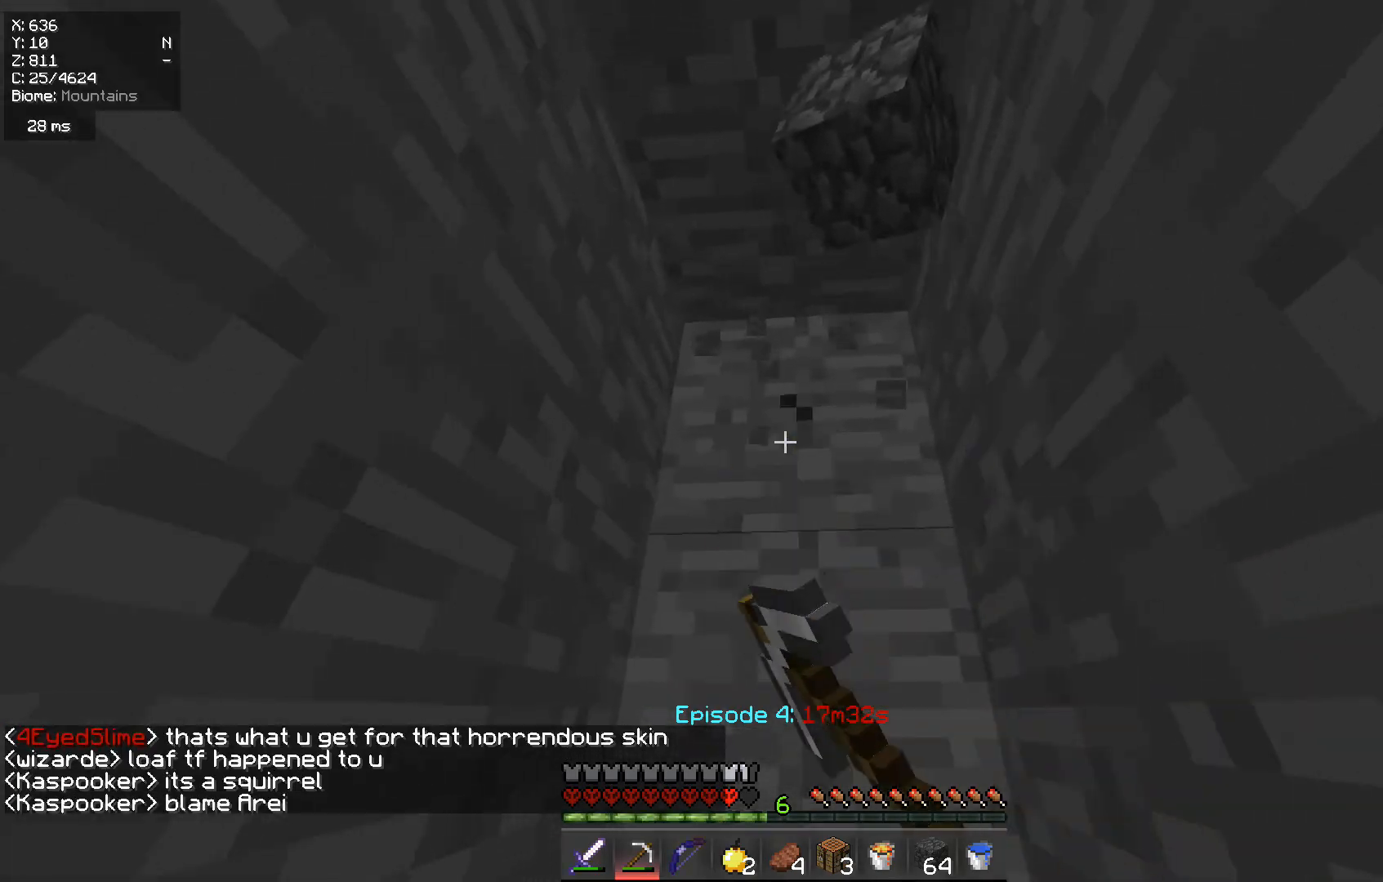
{"keys": ["w"], "mouse": ["left"], "events": []}
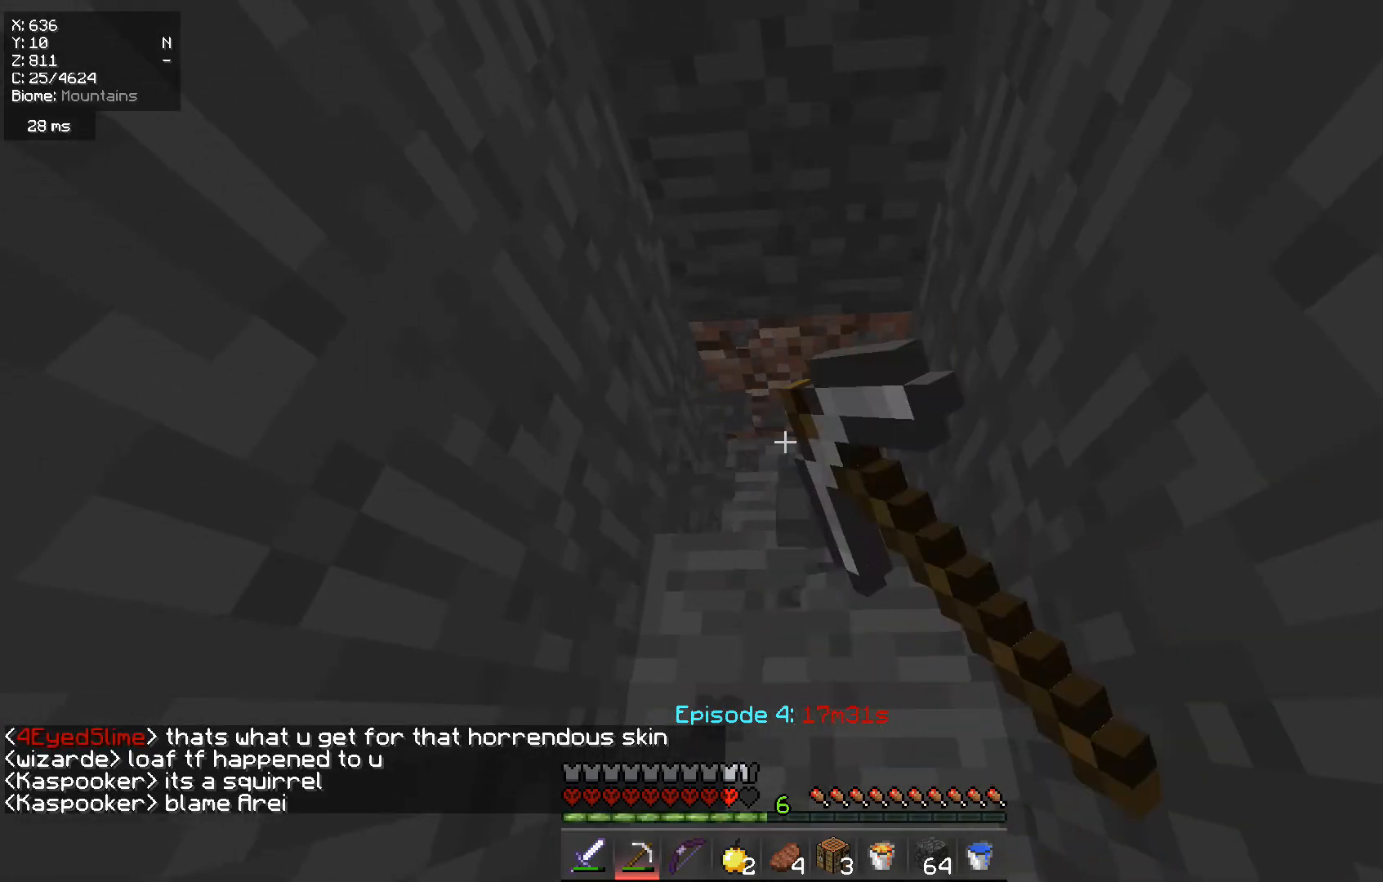
{"keys": ["w"], "mouse": ["left"], "events": []}
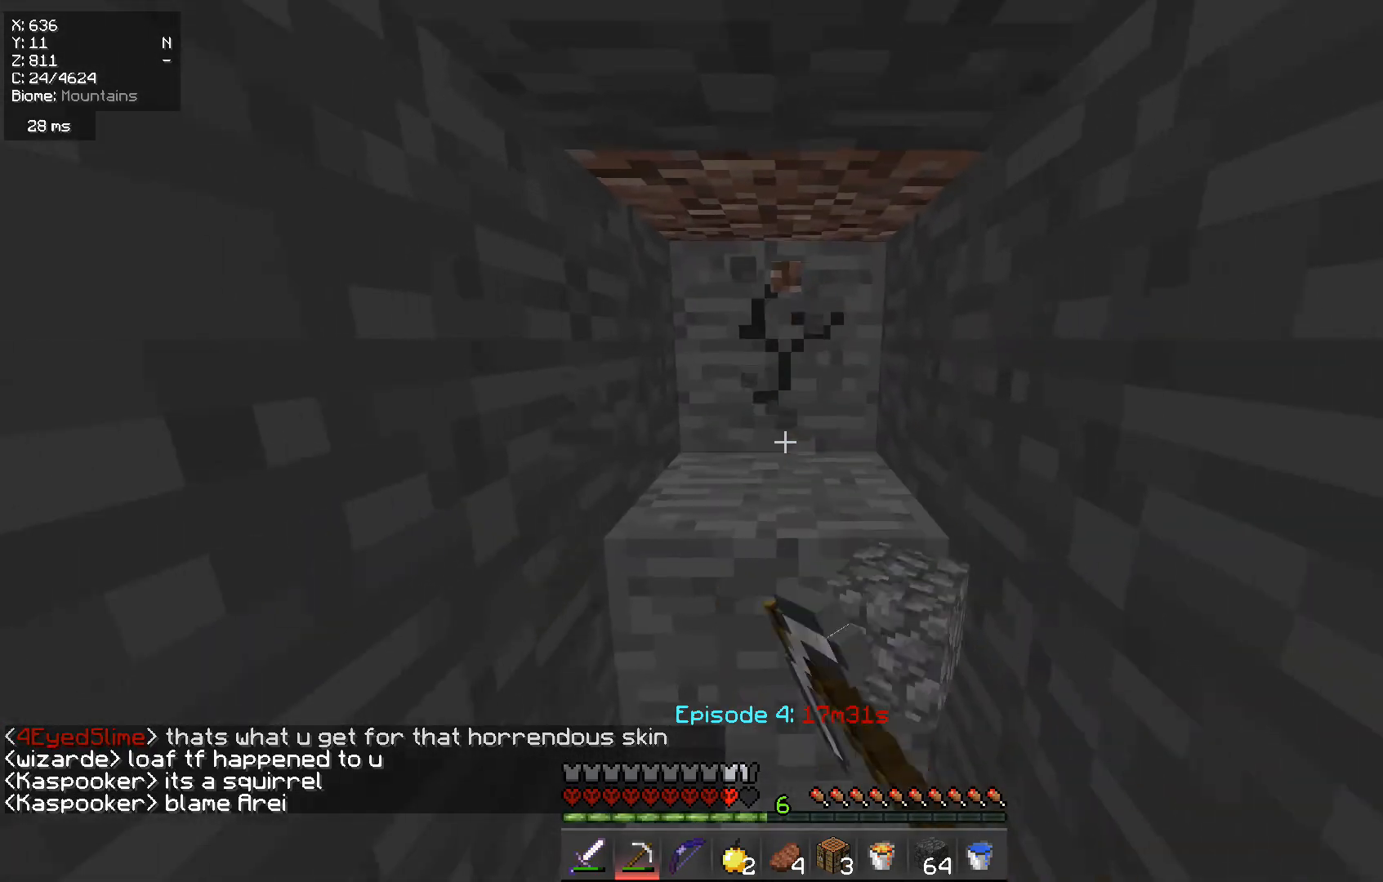
{"keys": ["d", "w"], "mouse": ["left"], "events": [[467, "d", "down"]]}
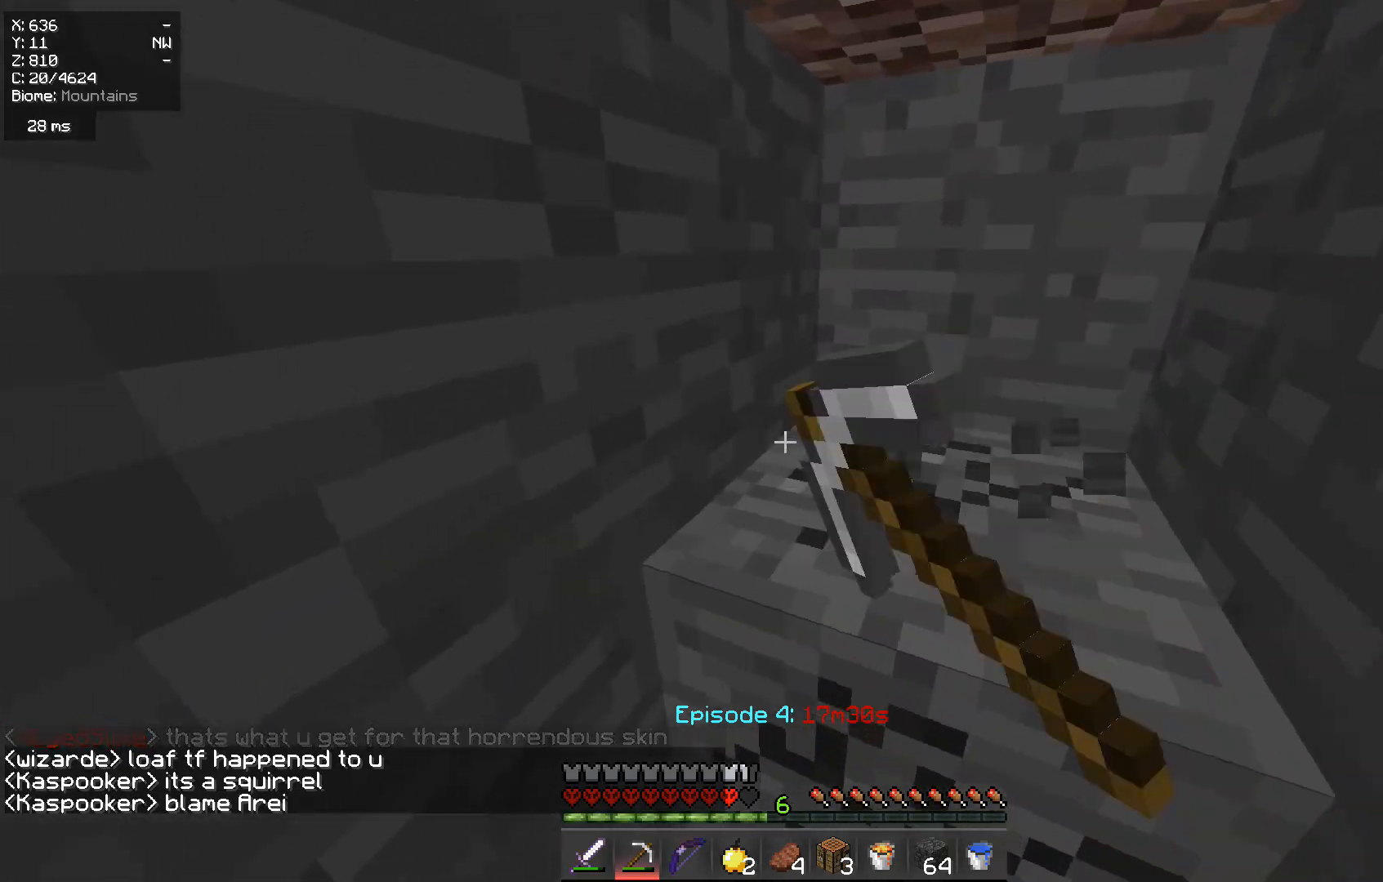
{"keys": ["d", "w"], "mouse": ["left"], "events": [[183, "w", "up"], [350, "w", "down"]]}
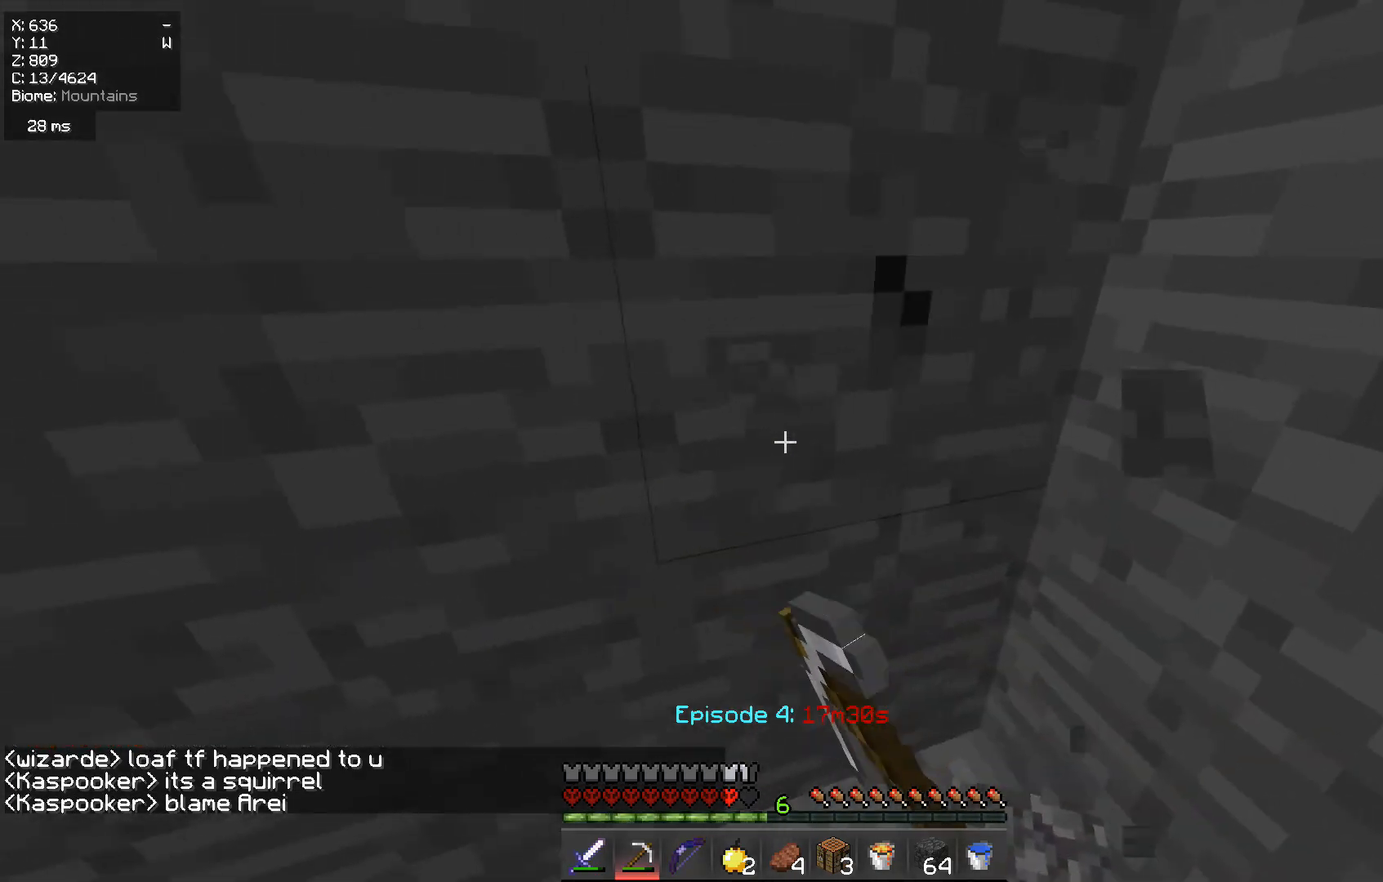
{"keys": ["d"], "mouse": ["left"], "events": [[201, "d", "up"], [201, "w", "up"], [434, "d", "down"]]}
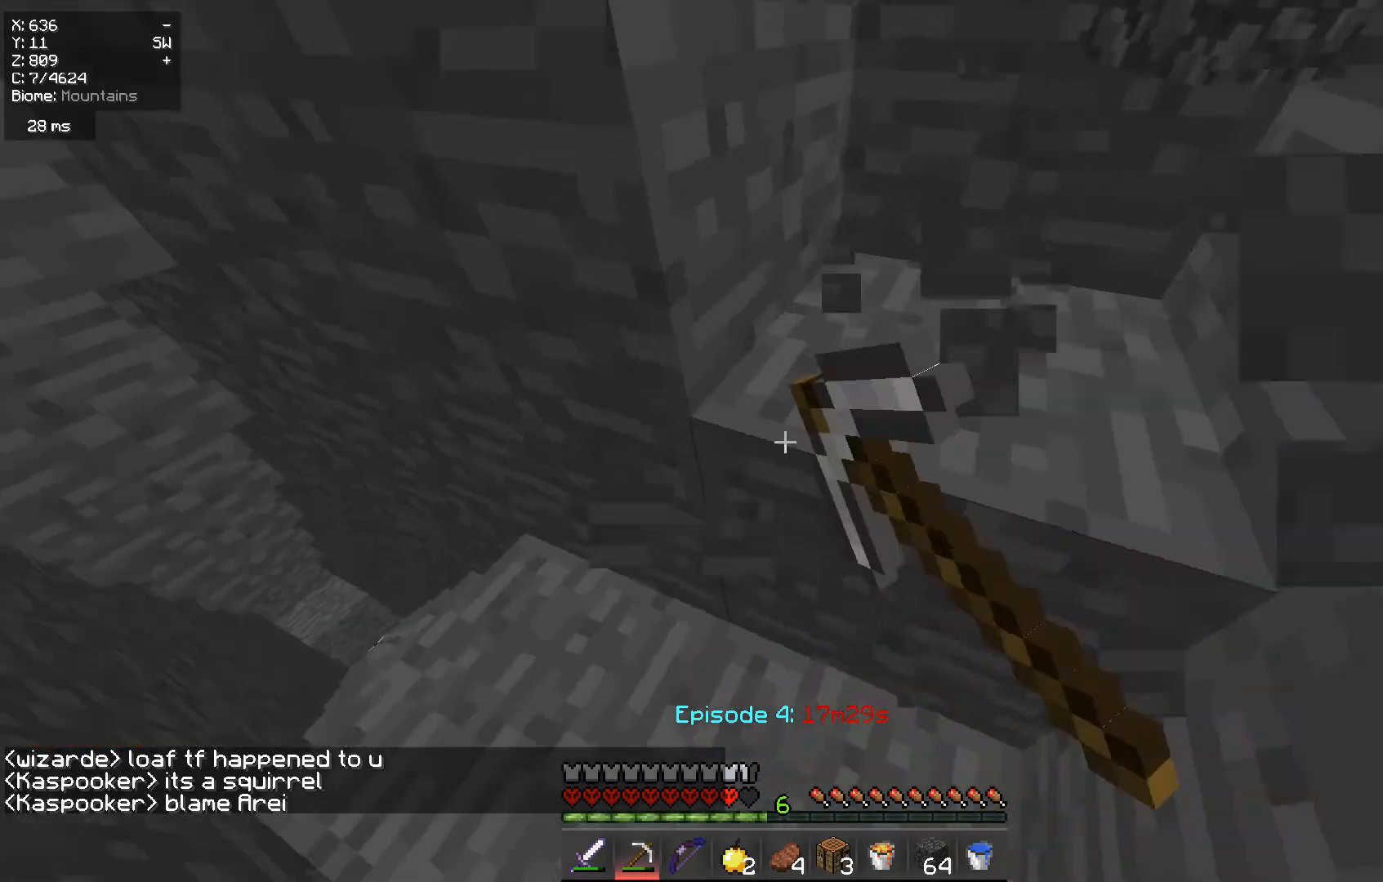
{"keys": ["w"], "mouse": ["left"], "events": [[183, "d", "up"], [283, "w", "down"]]}
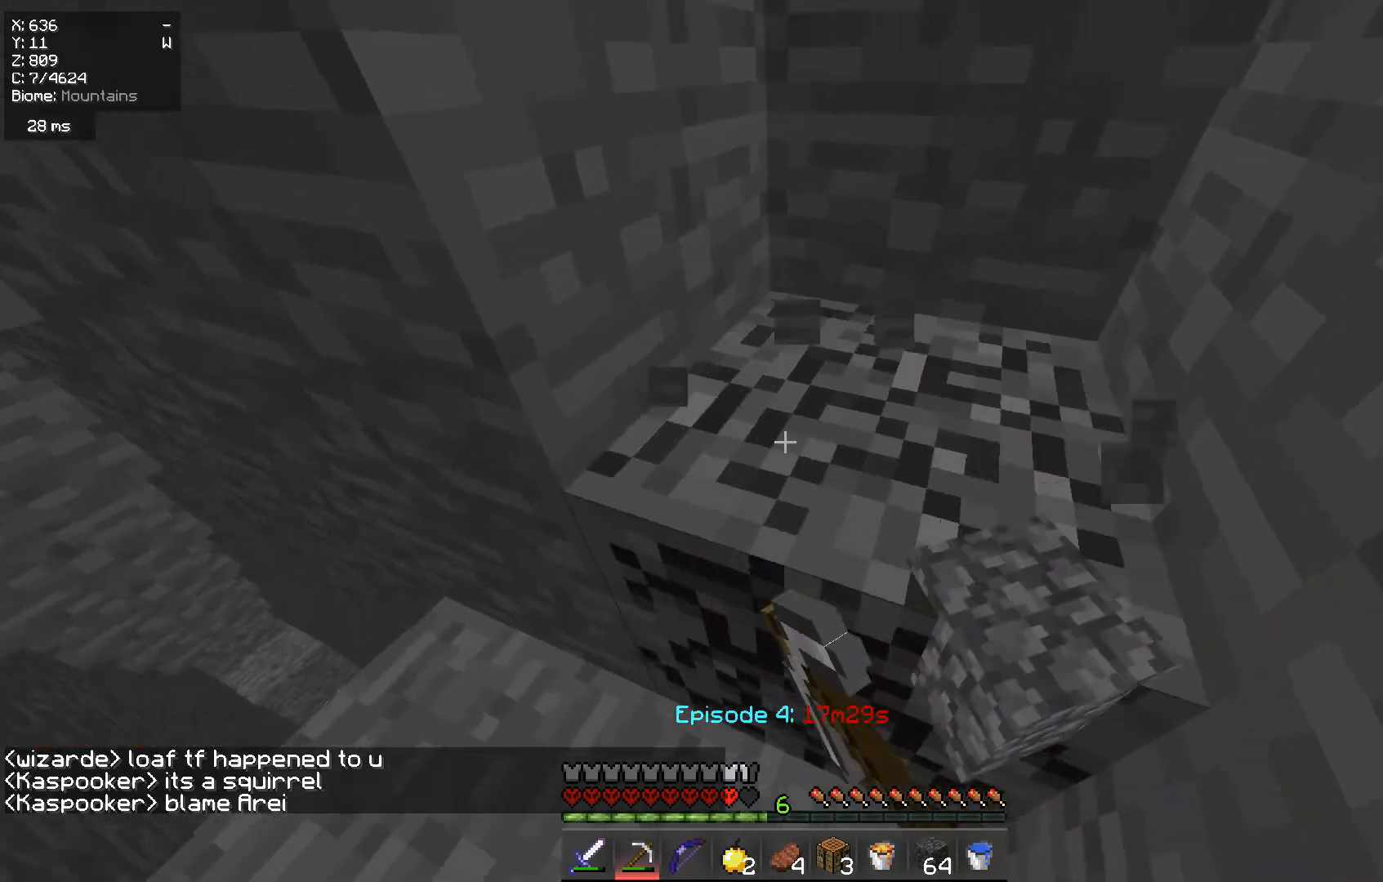
{"keys": ["w"], "mouse": ["left"], "events": []}
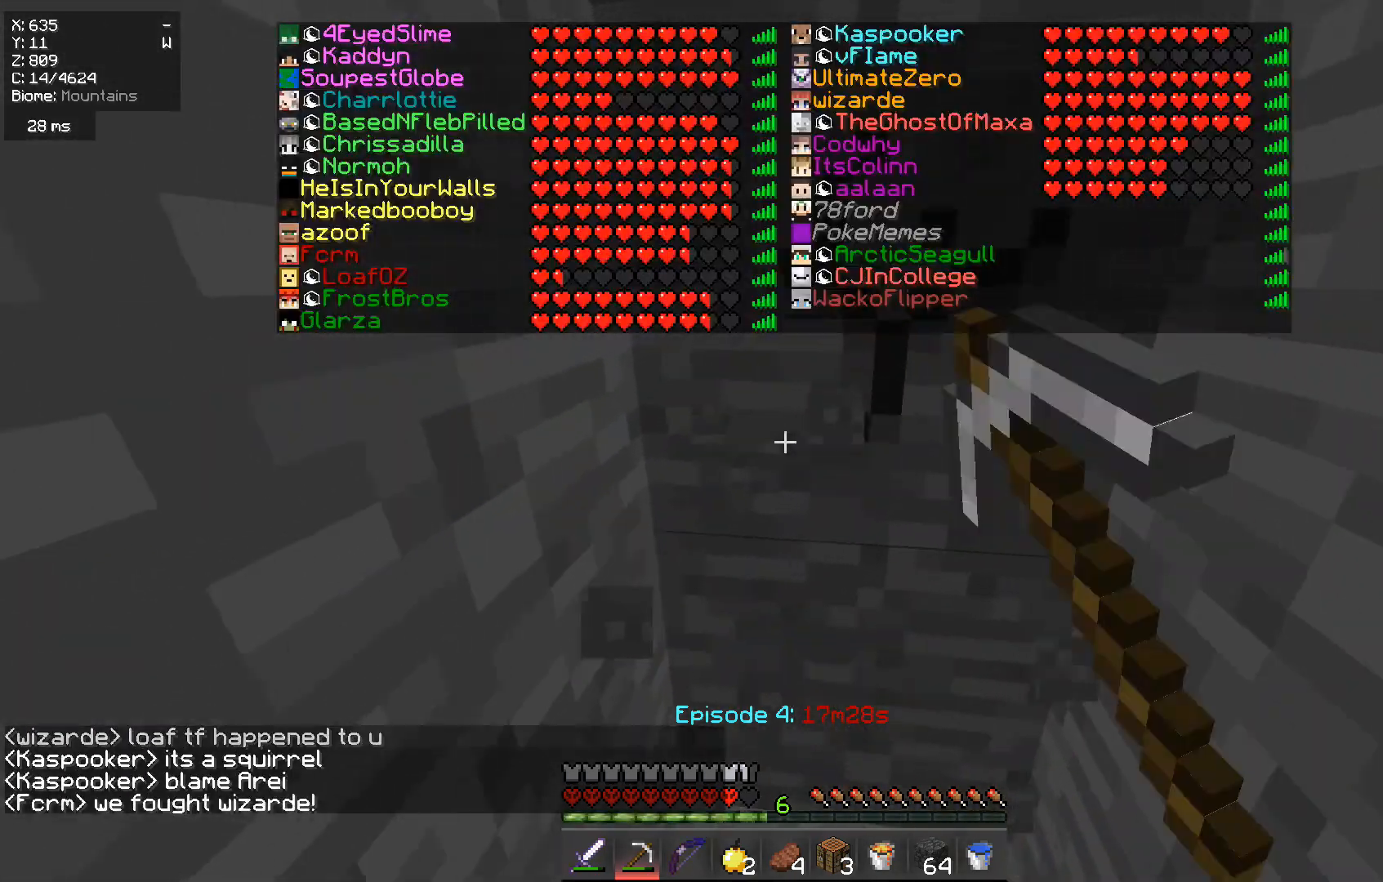
{"keys": [], "mouse": ["left"], "events": [[50, "d", "down"], [100, "w", "up"], [217, "d", "up"]]}
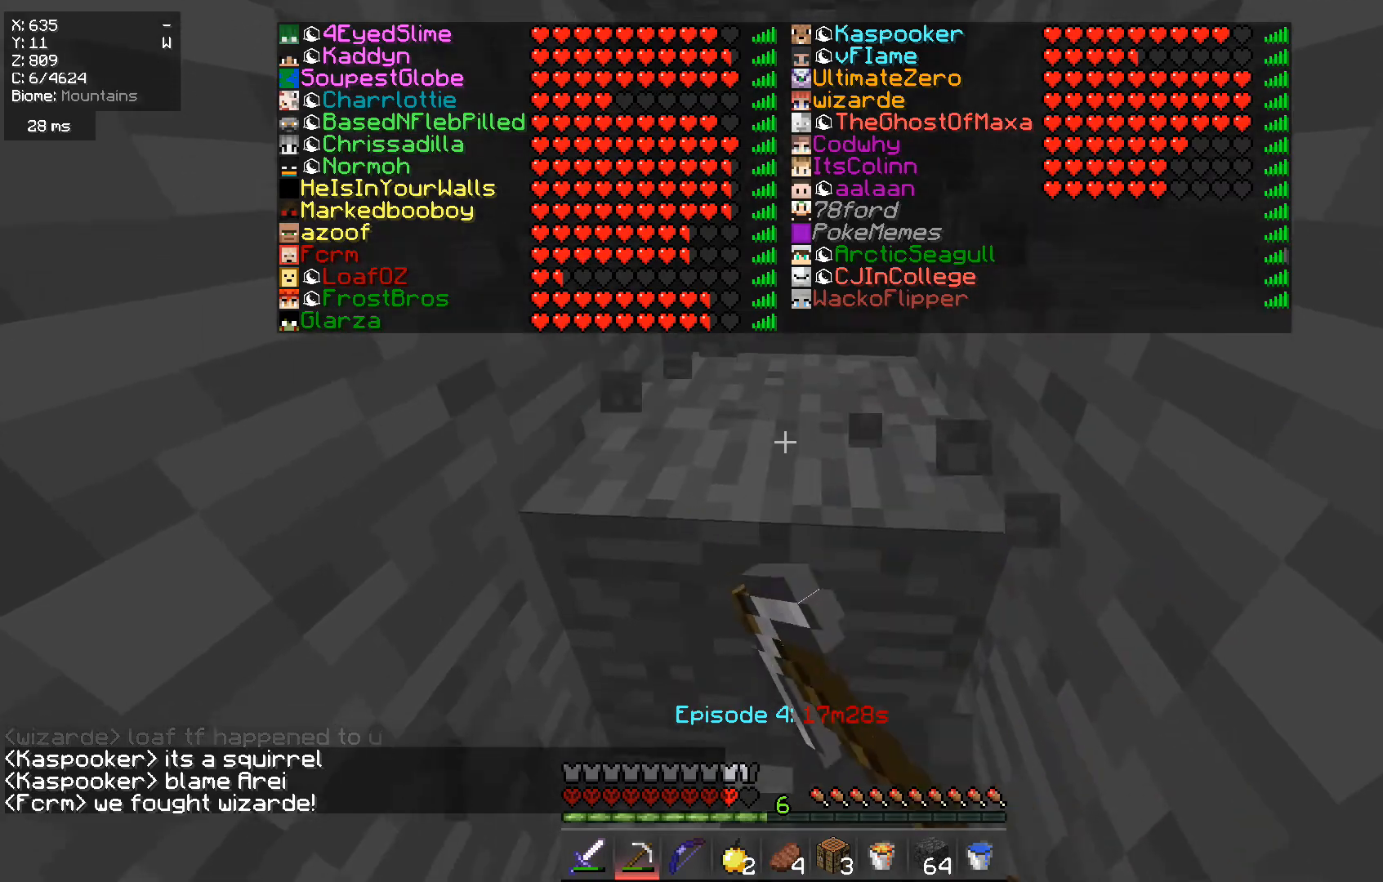
{"keys": ["w"], "mouse": ["left"], "events": [[50, "w", "down"]]}
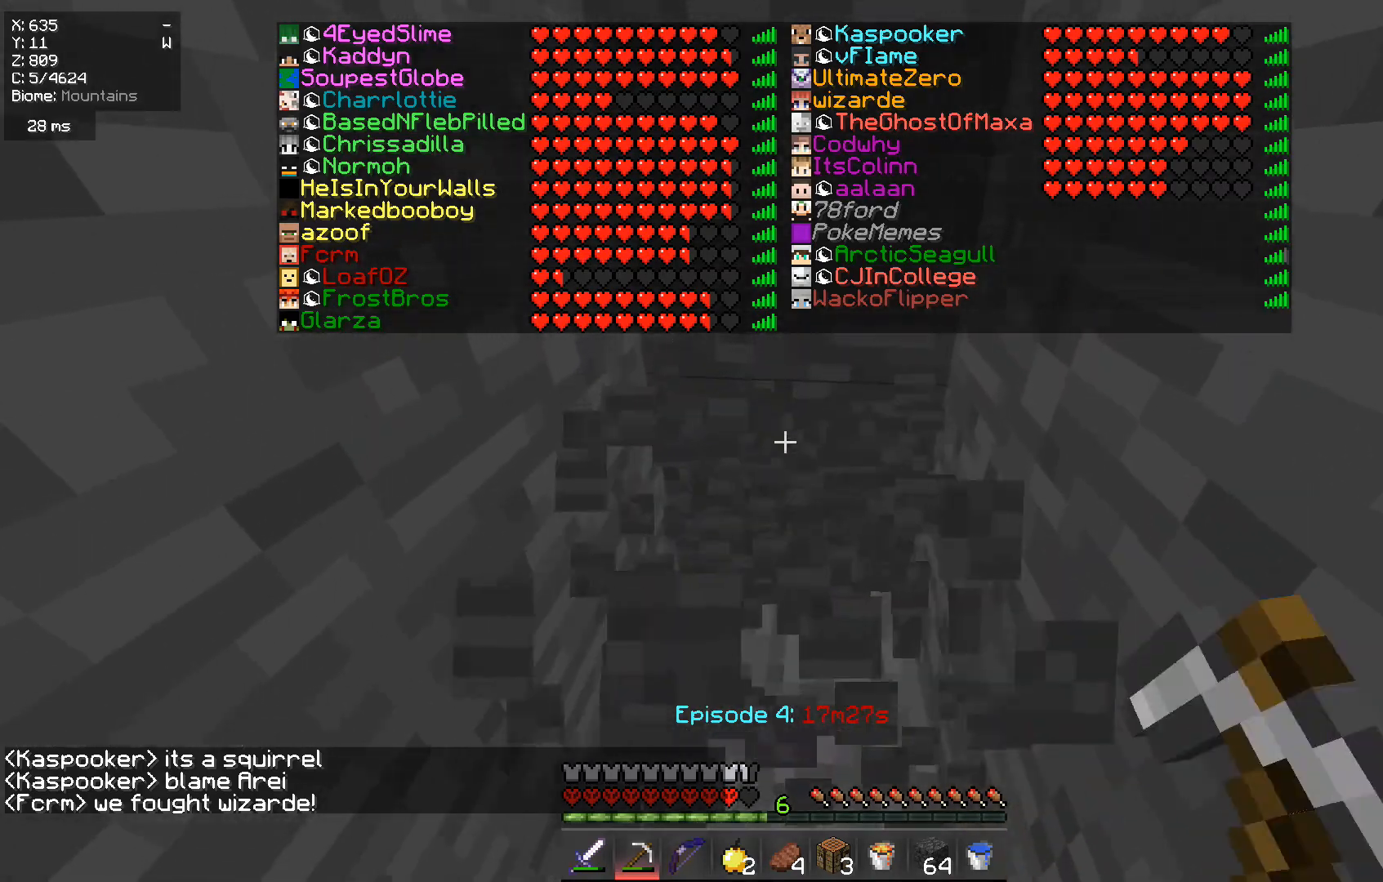
{"keys": [], "mouse": ["left"], "events": [[367, "w", "up"]]}
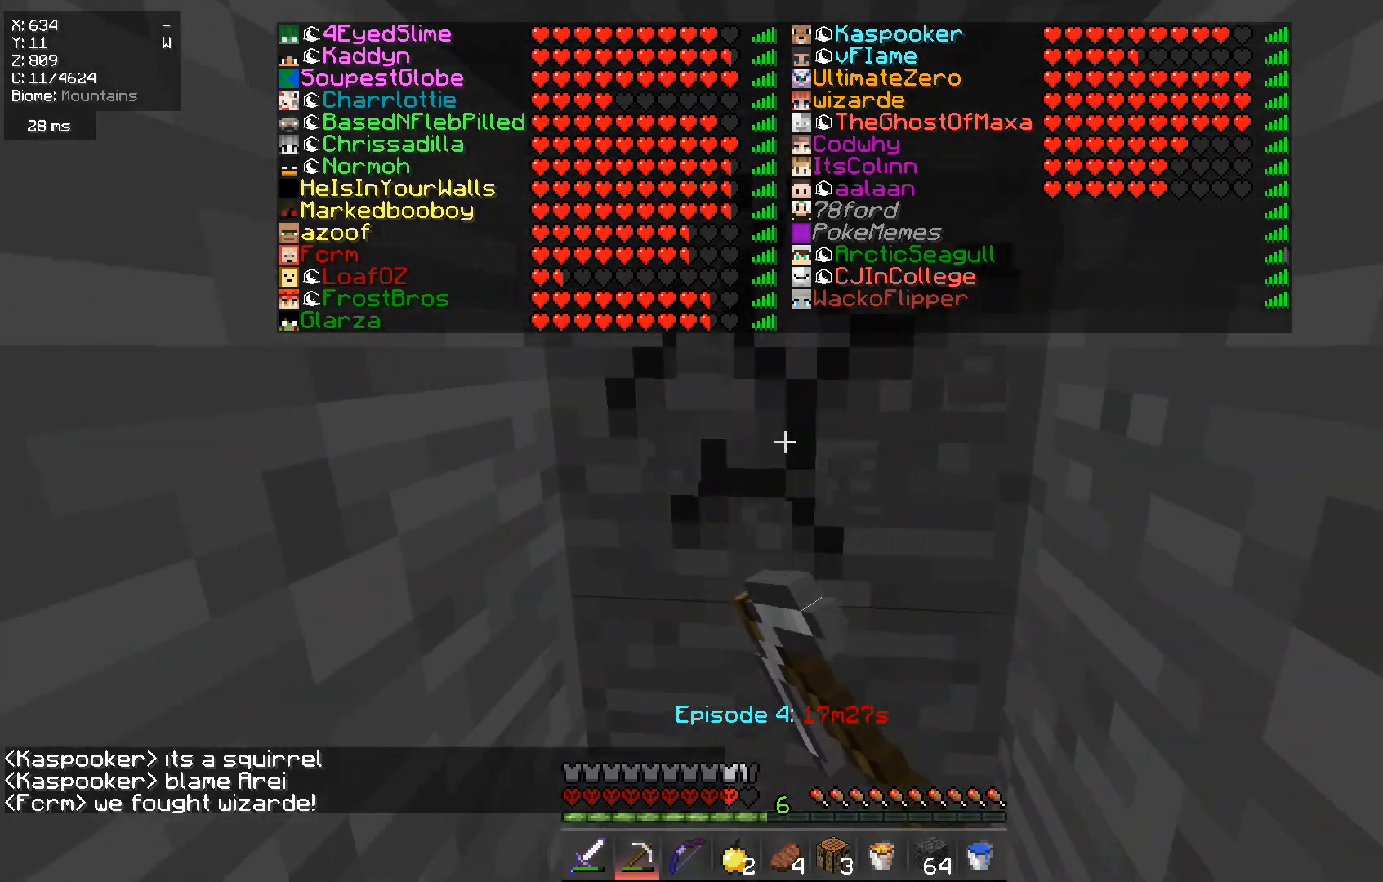
{"keys": ["w"], "mouse": ["left"], "events": [[483, "w", "down"]]}
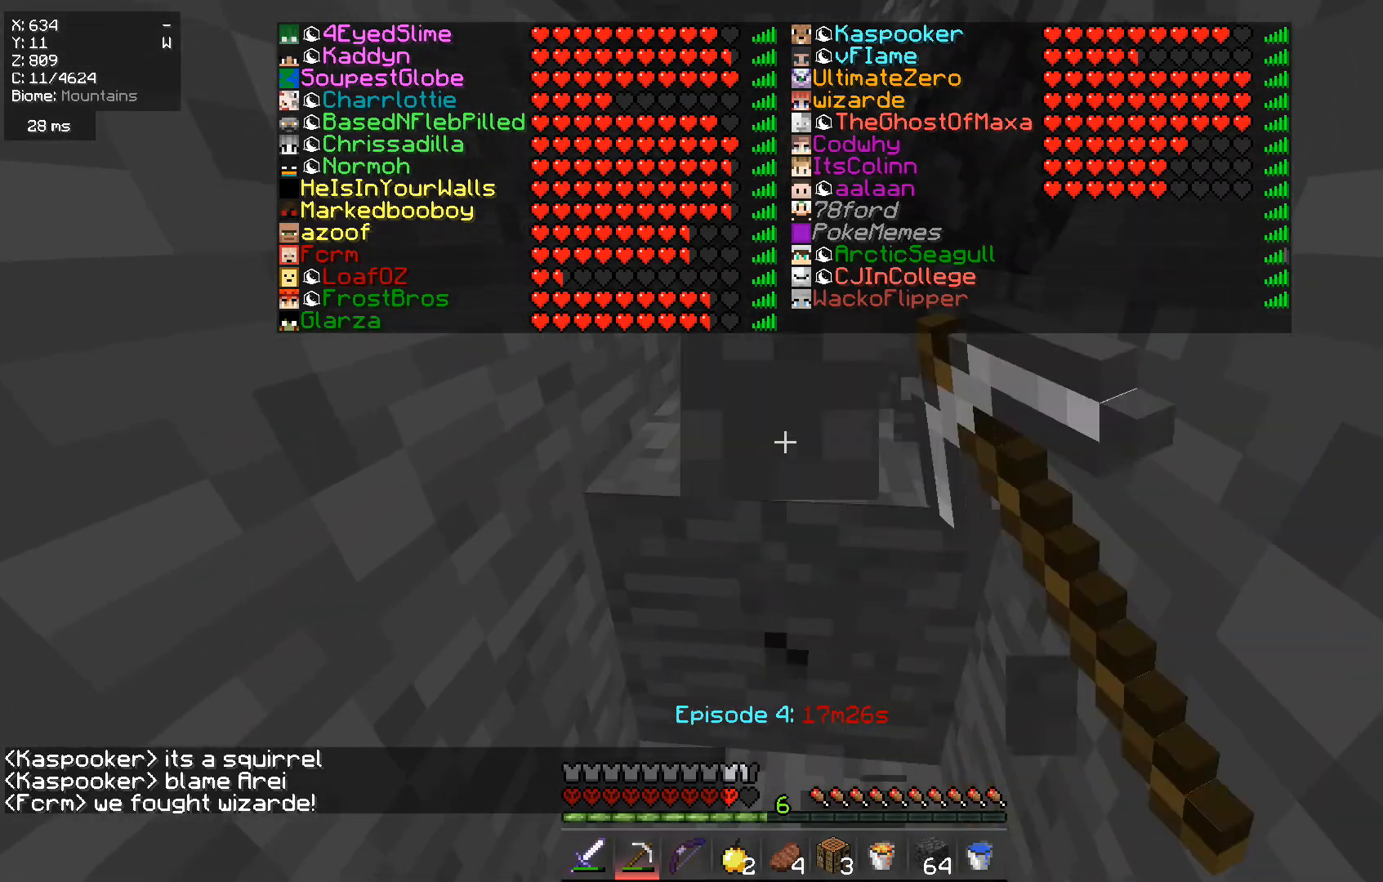
{"keys": ["w"], "mouse": ["left"], "events": [[250, "w", "up"], [484, "w", "down"]]}
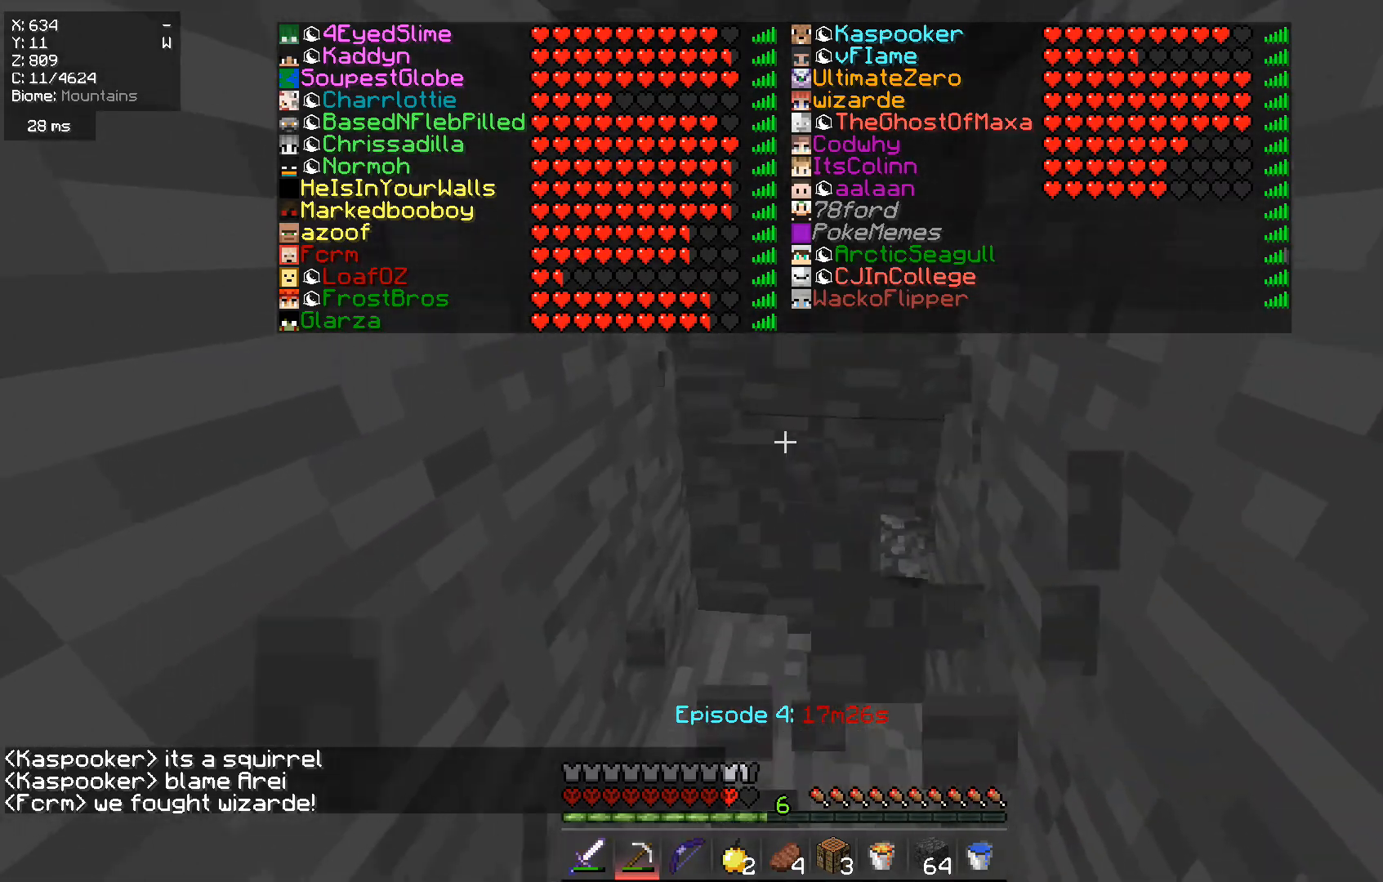
{"keys": [], "mouse": ["left"], "events": [[250, "w", "up"]]}
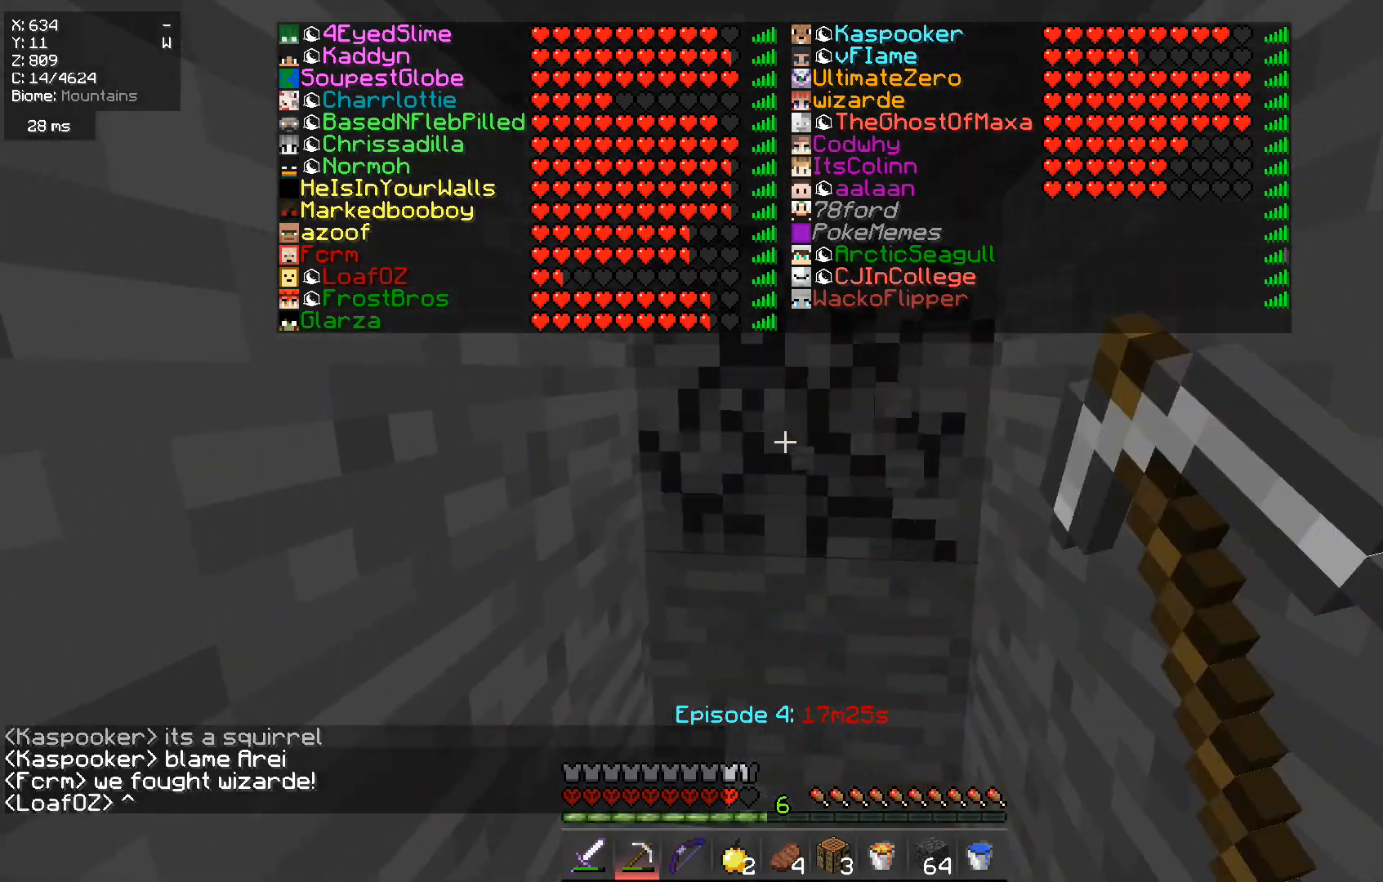
{"keys": [], "mouse": ["left"], "events": [[134, "w", "down"], [267, "w", "up"]]}